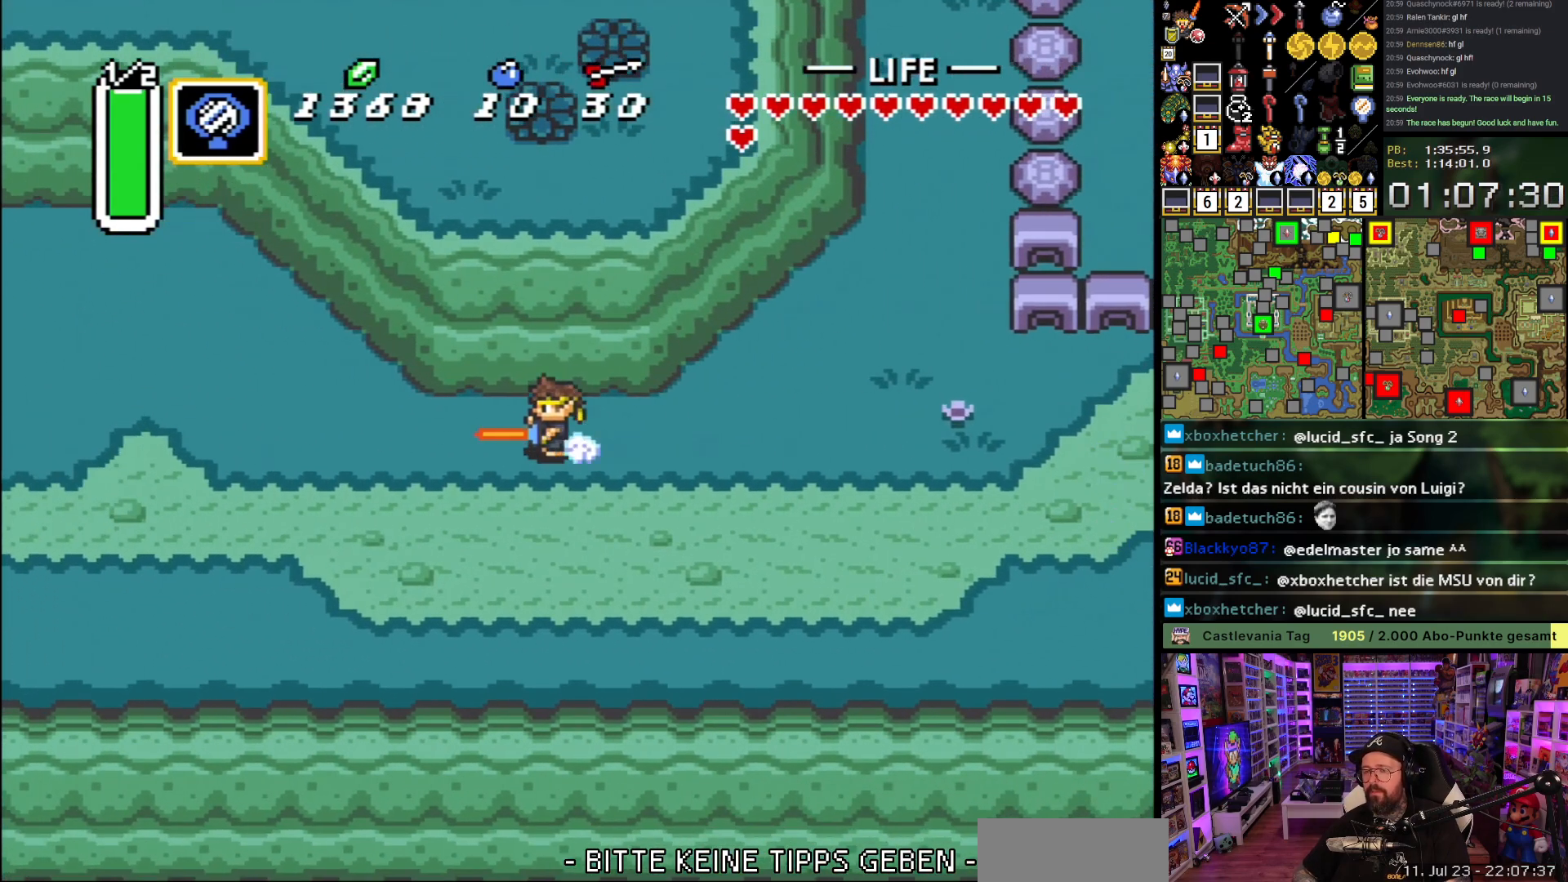
Gameplay with a controller (Nintendo layout); each line is a JSON object with the inputs held at the frame after it. "events" lists button and stick changes between this image and that frame as [ms after this image, input, new state], when the widget could be followed in between. Not read: L3 R3.
{"buttons": ["A"], "events": []}
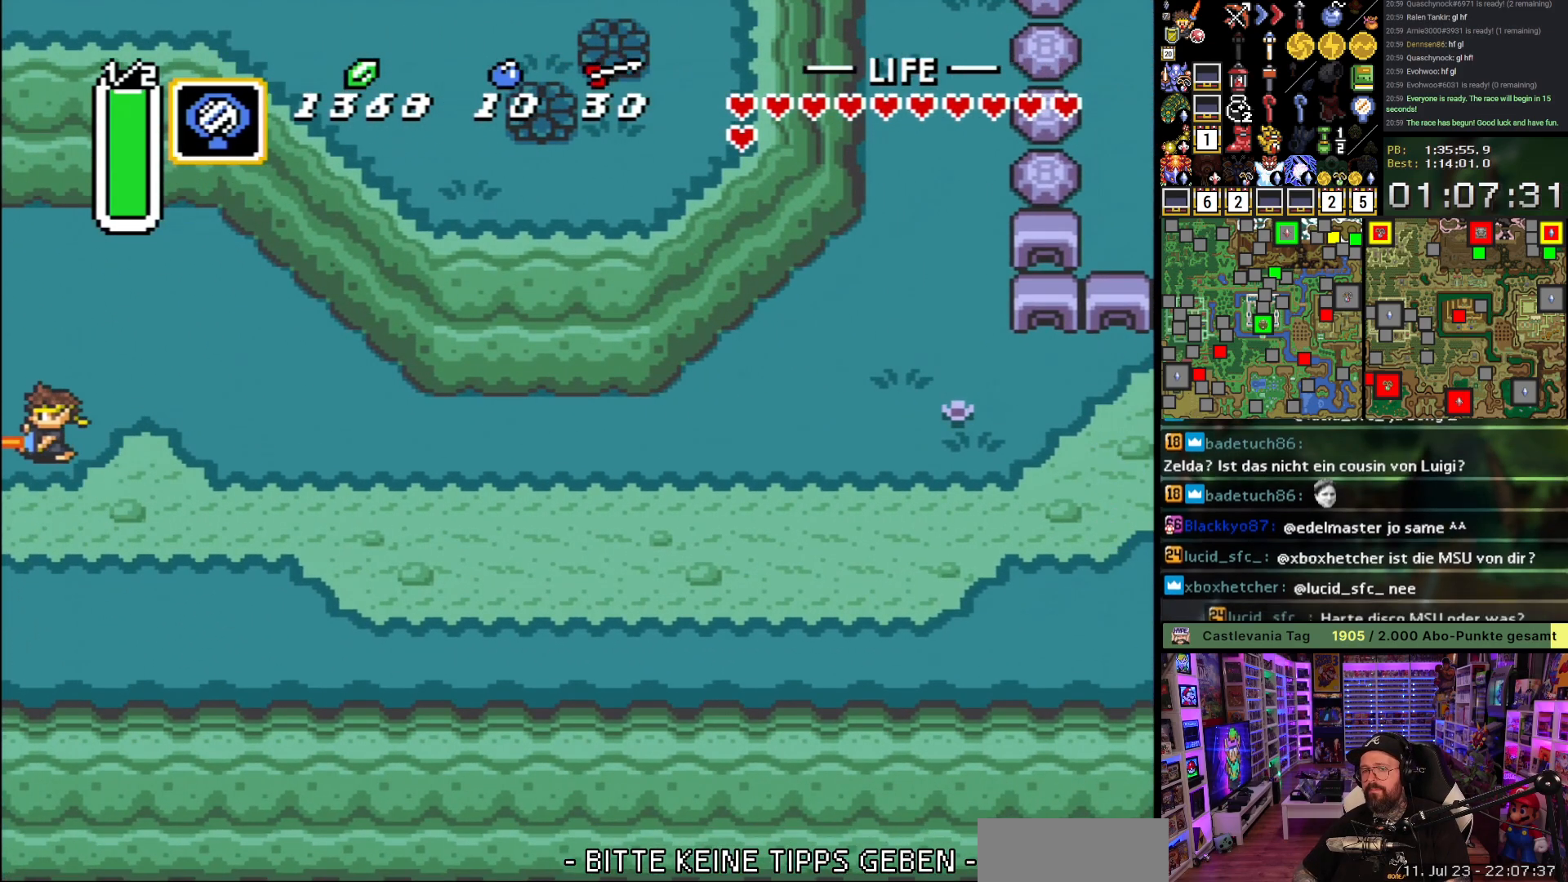
{"buttons": ["A"], "events": [[100, "A", "up"], [233, "A", "down"], [300, "A", "up"], [400, "A", "down"]]}
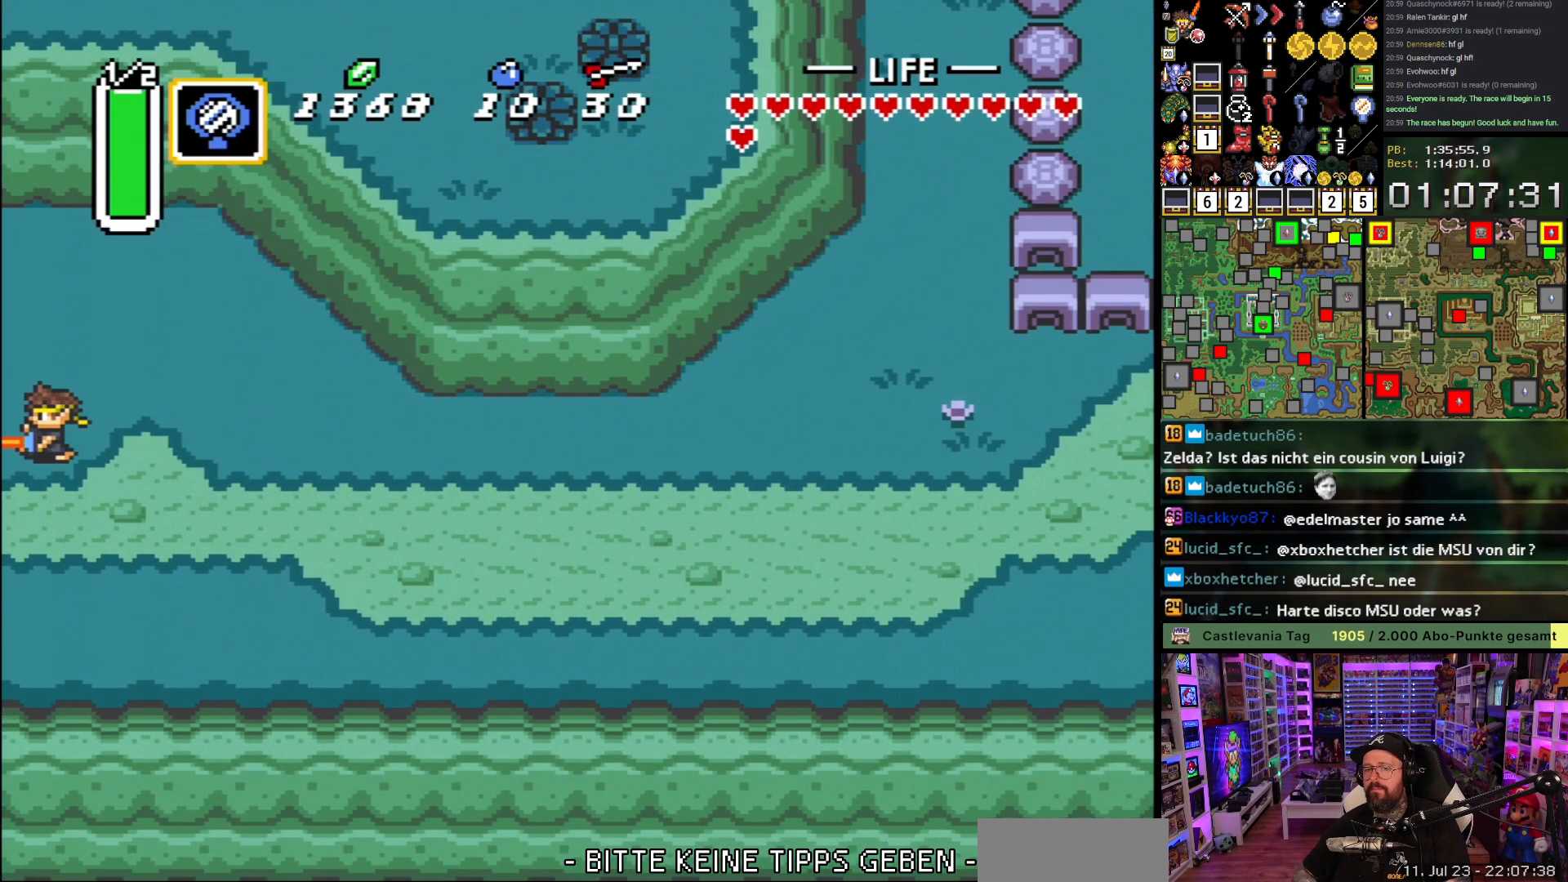
{"buttons": ["A"], "events": [[17, "A", "up"], [83, "A", "down"], [183, "A", "up"], [267, "A", "down"], [367, "A", "up"], [467, "A", "down"]]}
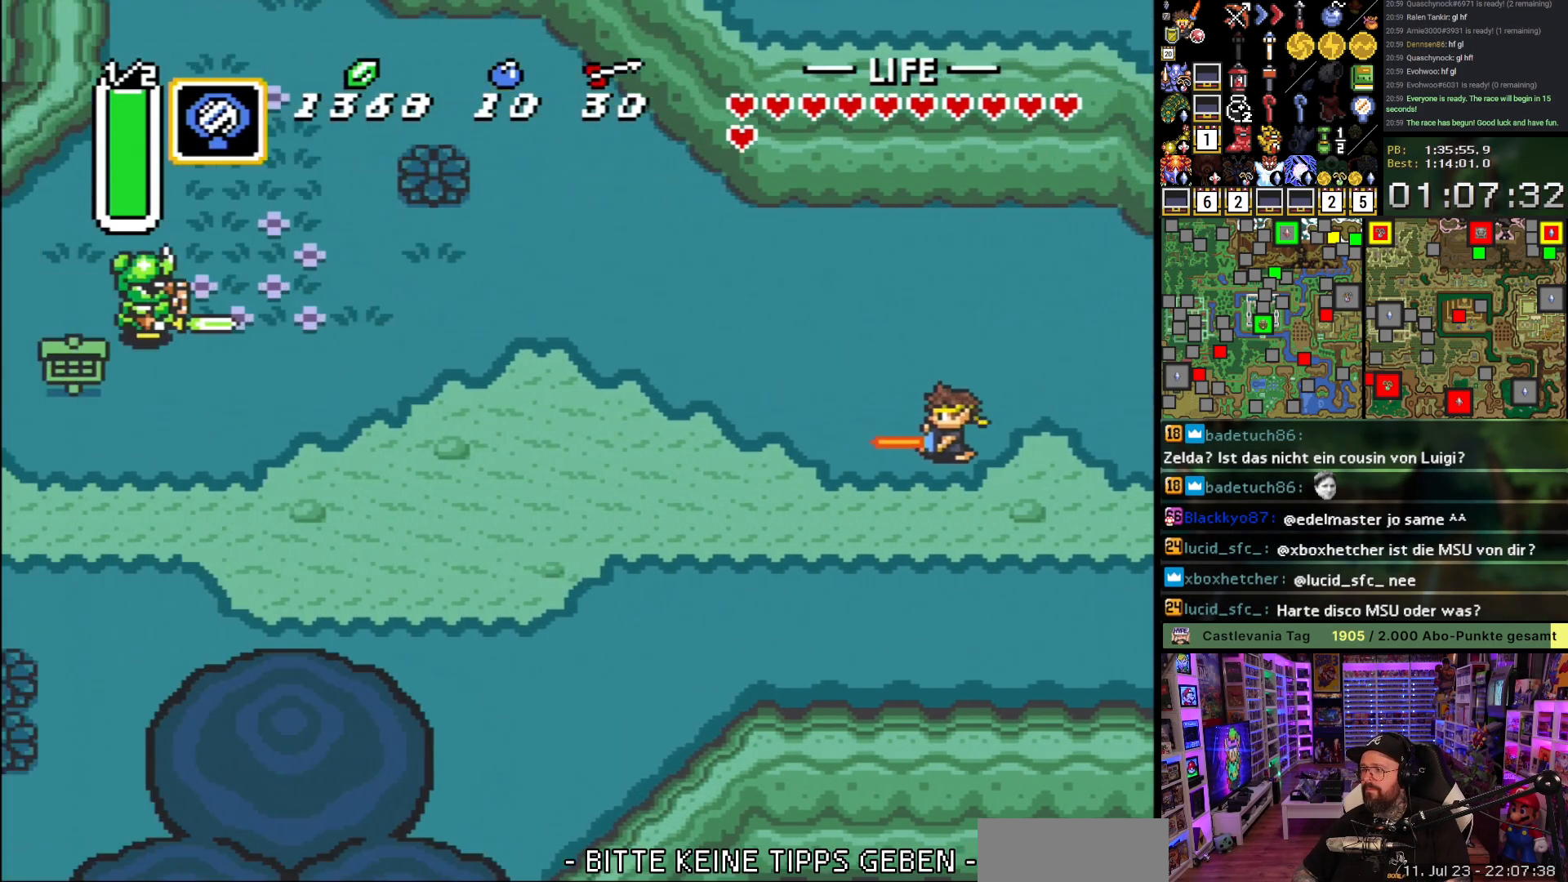
{"buttons": ["A", "DPAD_LEFT"], "events": [[33, "DPAD_LEFT", "down"], [50, "A", "up"], [133, "A", "down"], [233, "A", "up"], [367, "A", "down"]]}
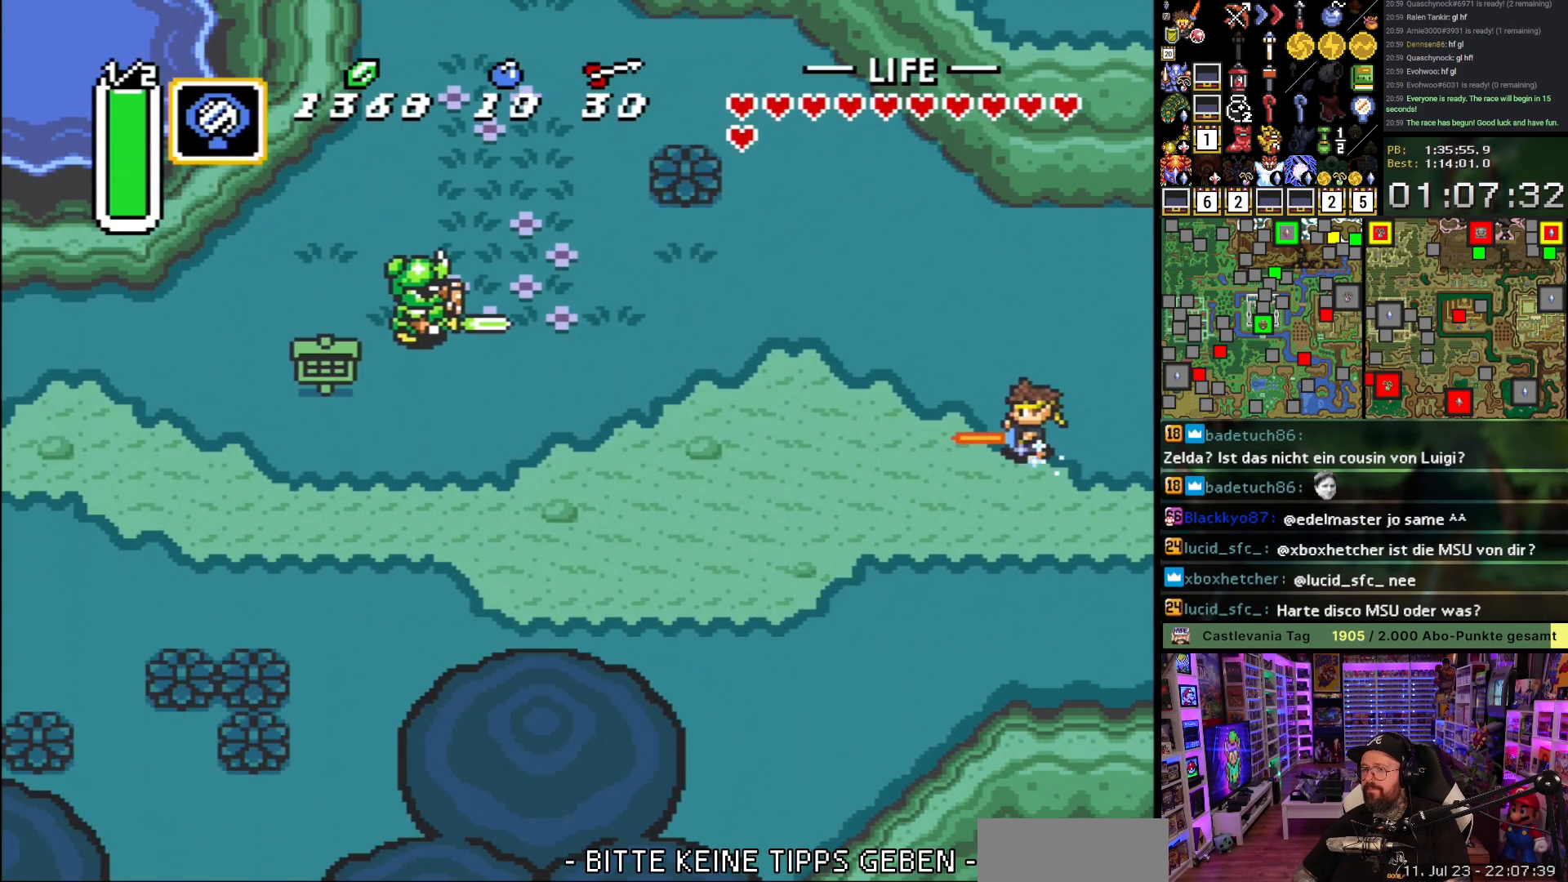
{"buttons": ["A"], "events": [[133, "DPAD_LEFT", "up"]]}
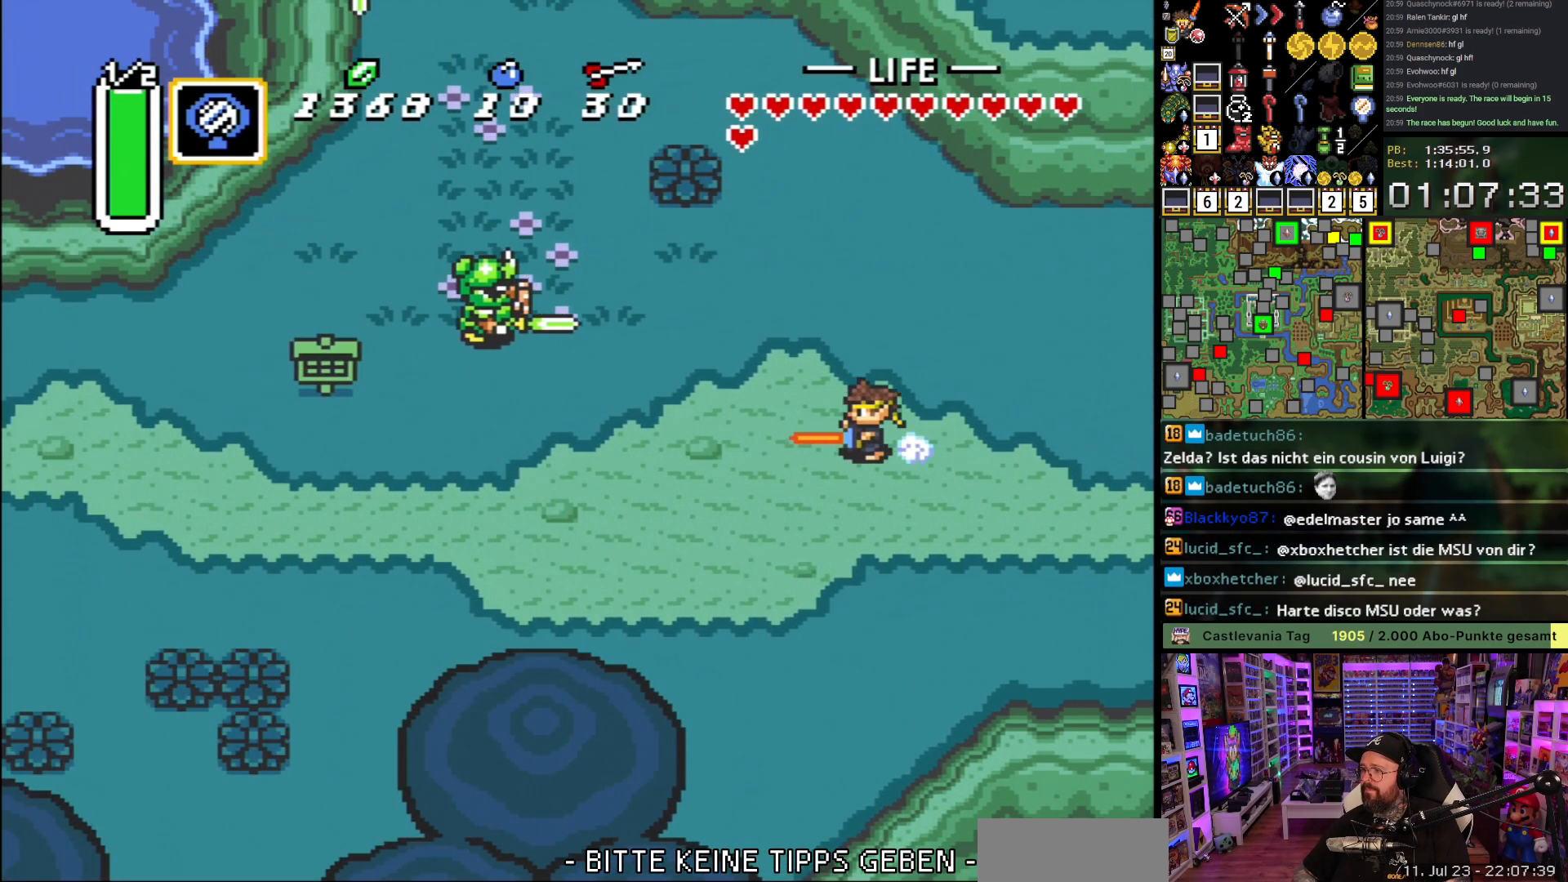
{"buttons": [], "events": [[467, "A", "up"]]}
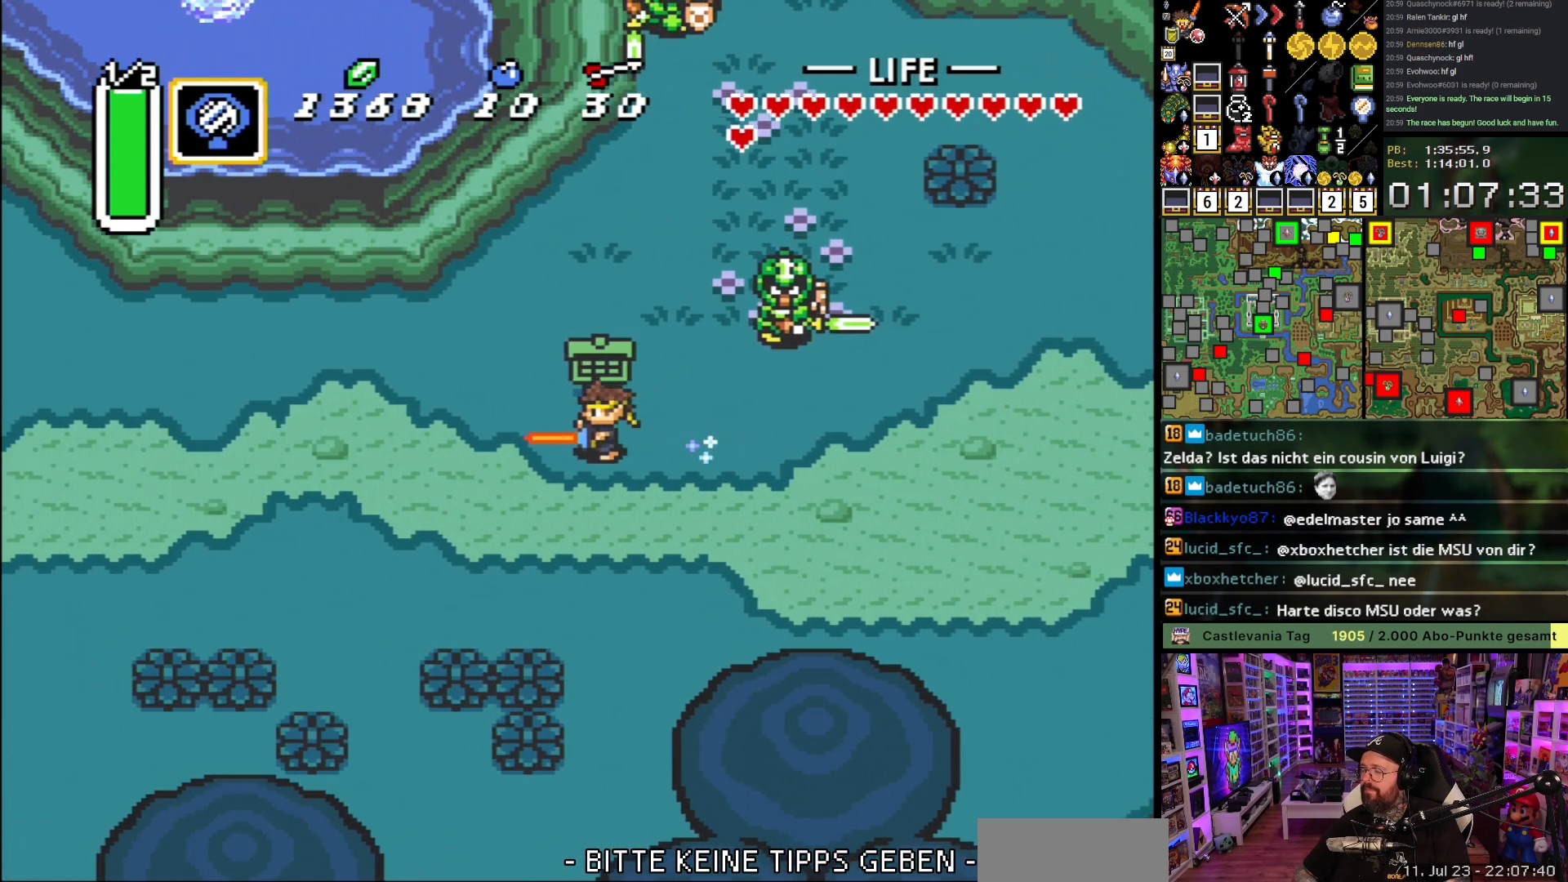
{"buttons": [], "events": []}
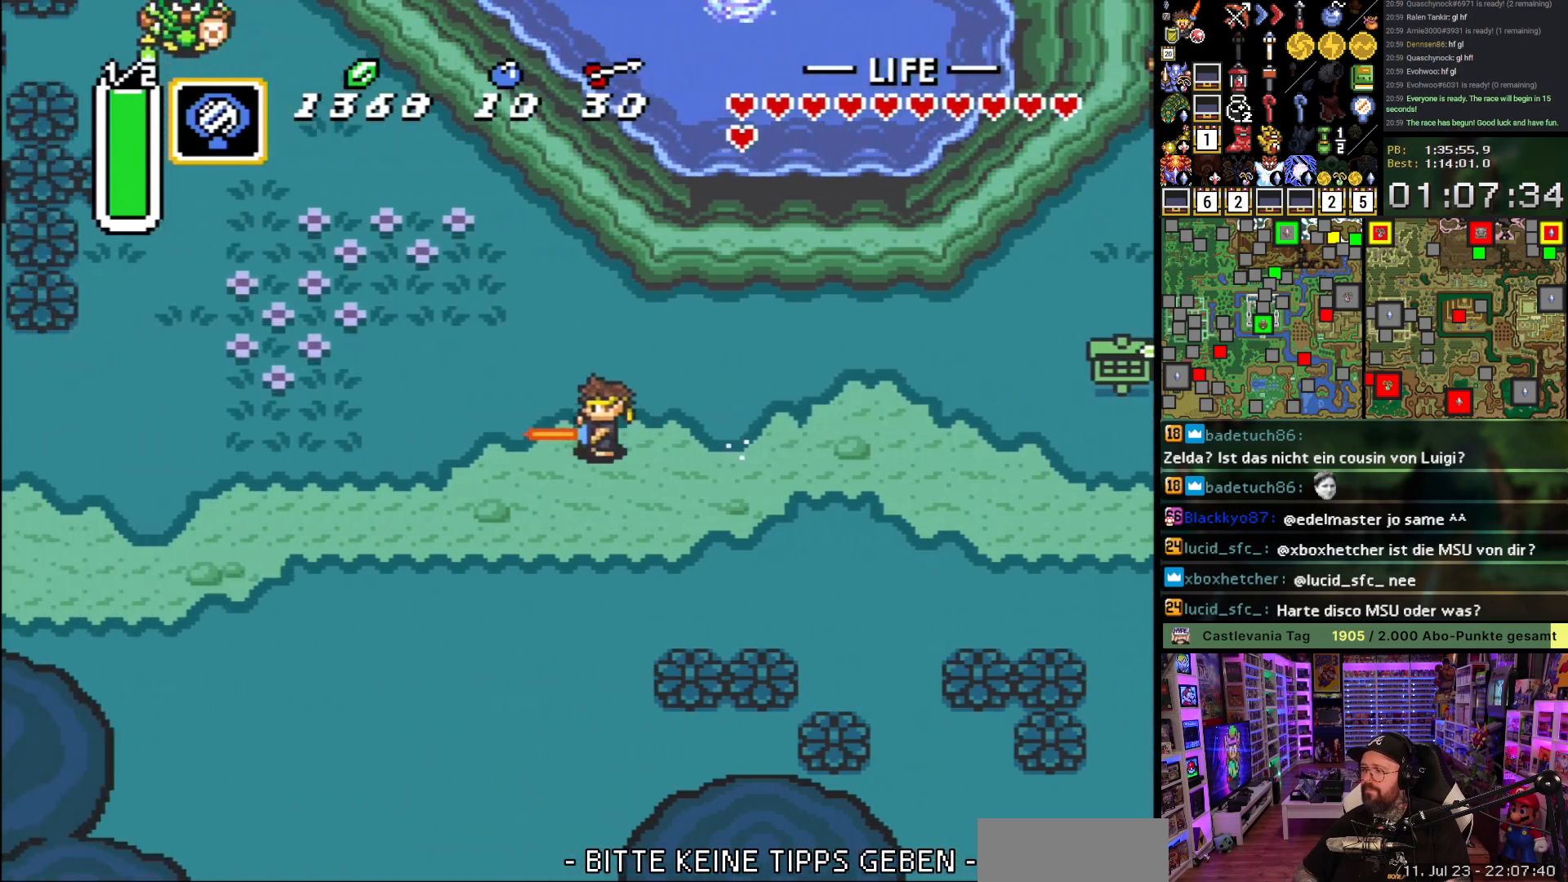
{"buttons": [], "events": []}
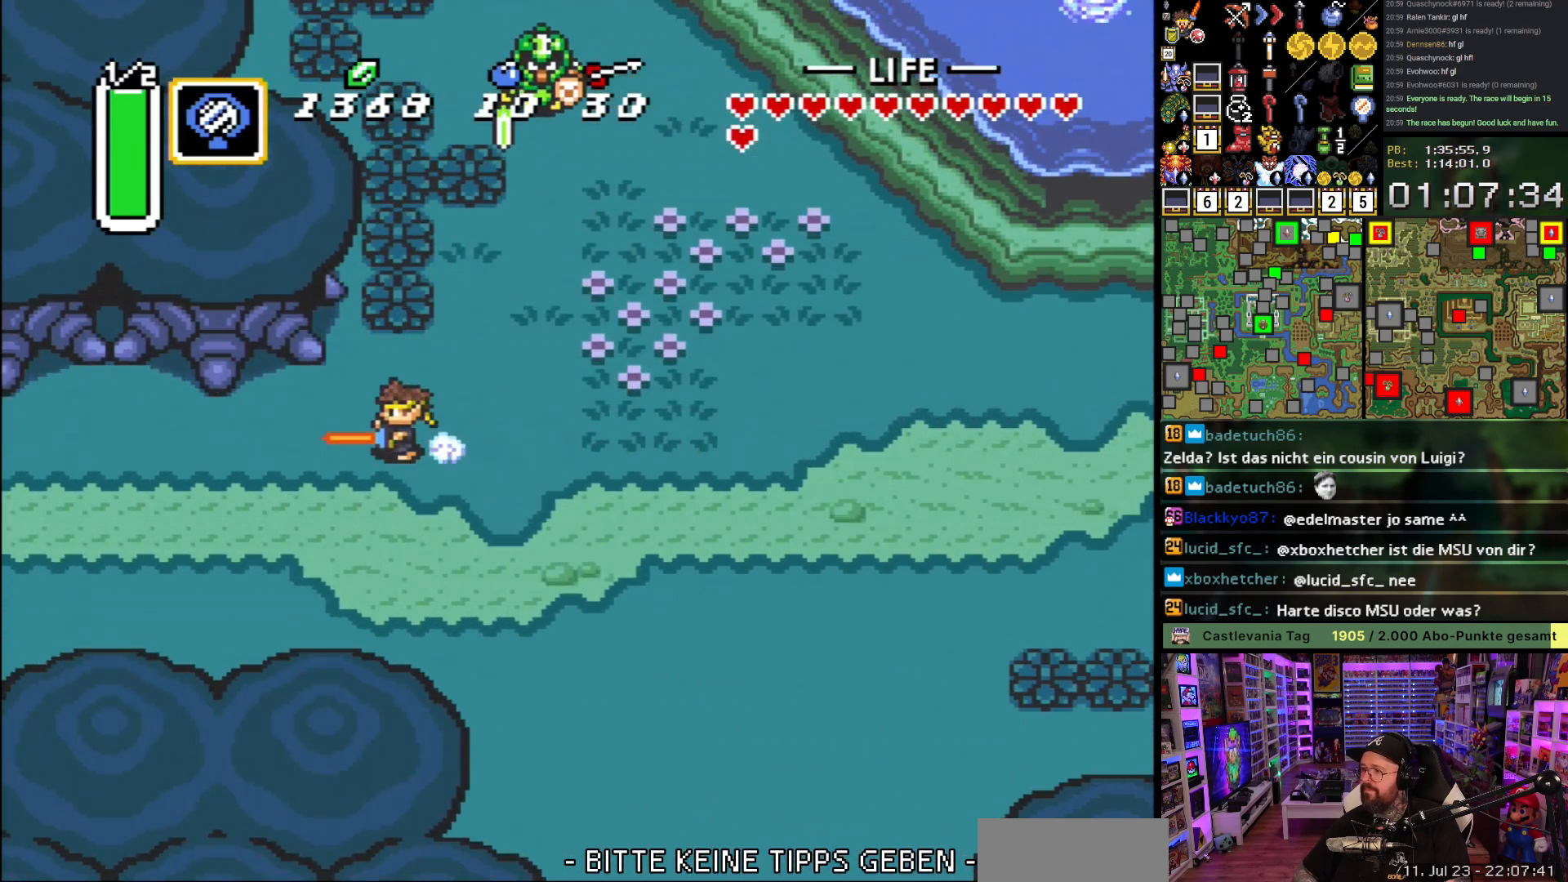
{"buttons": [], "events": []}
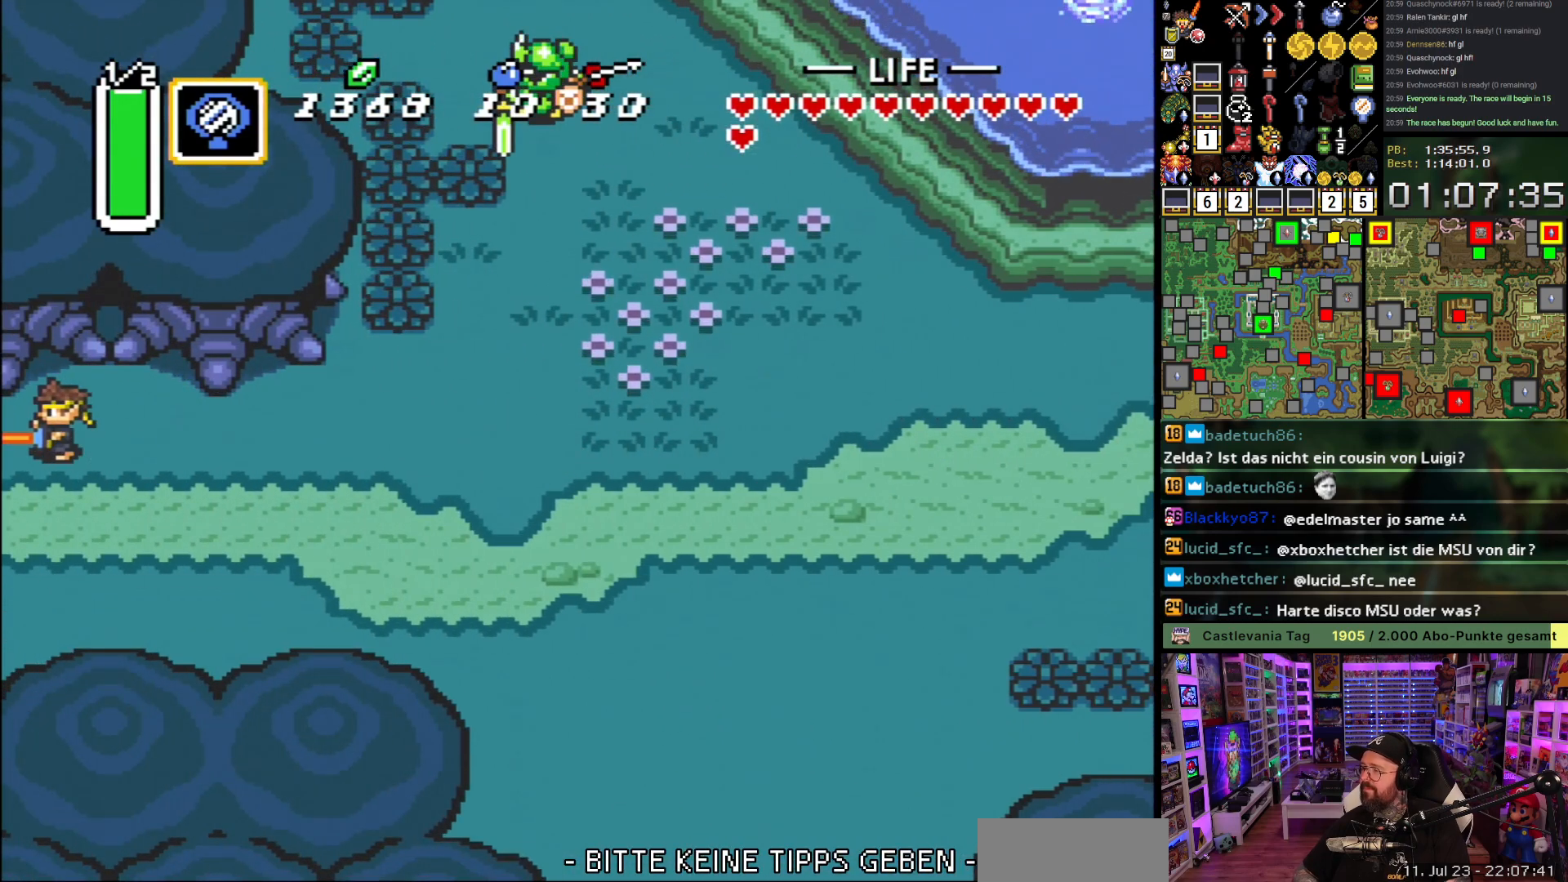
{"buttons": [], "events": [[333, "A", "down"], [400, "A", "up"]]}
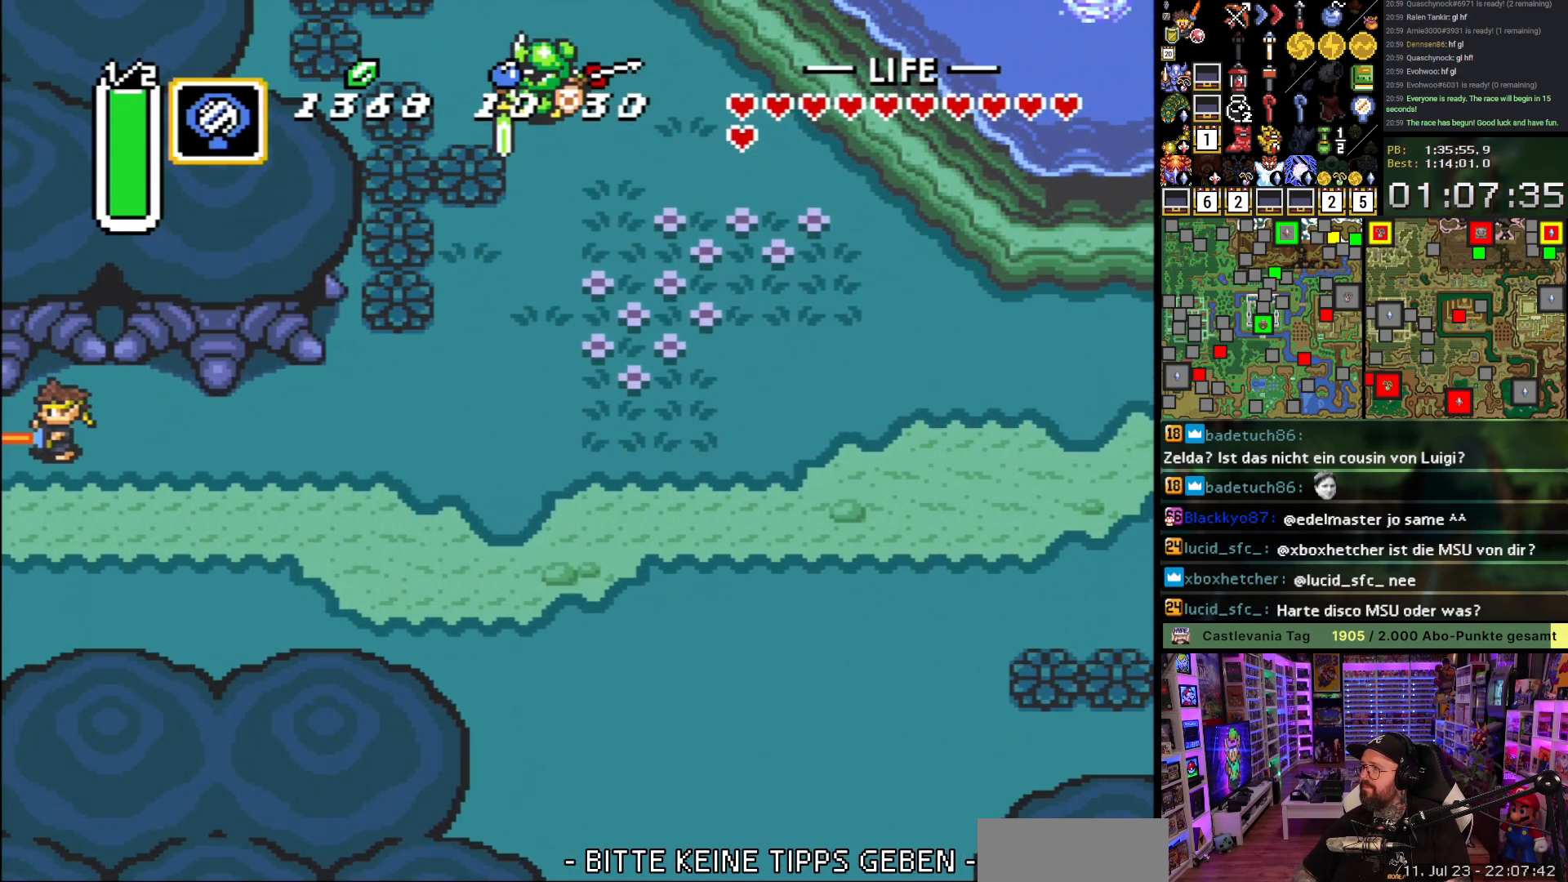
{"buttons": ["A", "DPAD_LEFT"], "events": [[33, "A", "down"], [100, "A", "up"], [200, "A", "down"], [267, "A", "up"], [300, "DPAD_LEFT", "down"], [350, "A", "down"], [467, "A", "up"], [500, "A", "down"]]}
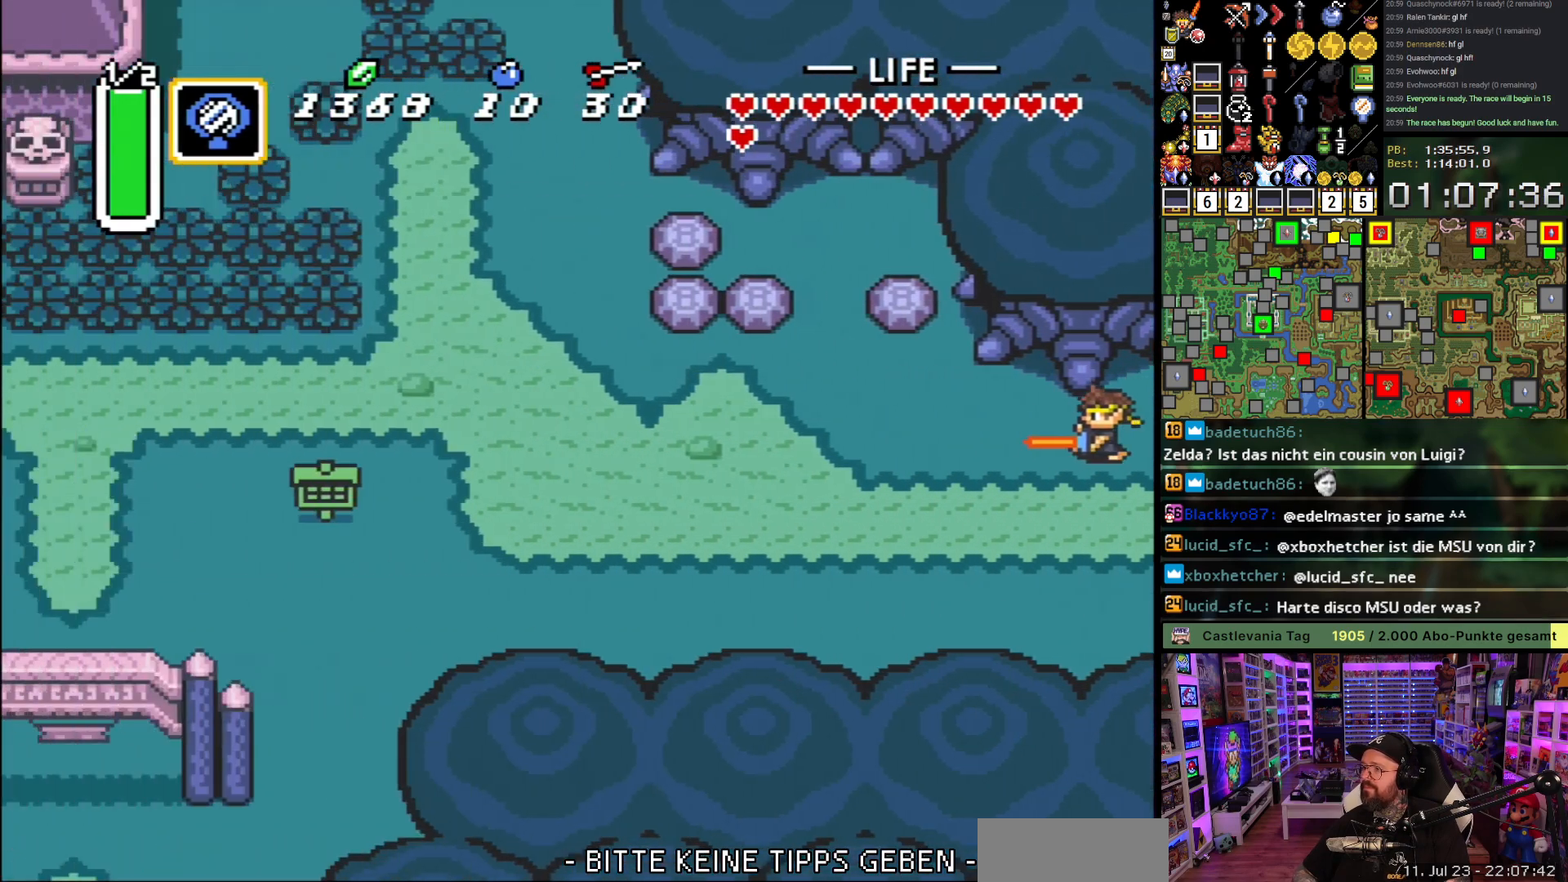
{"buttons": ["A", "DPAD_LEFT"], "events": [[167, "A", "up"], [300, "A", "down"]]}
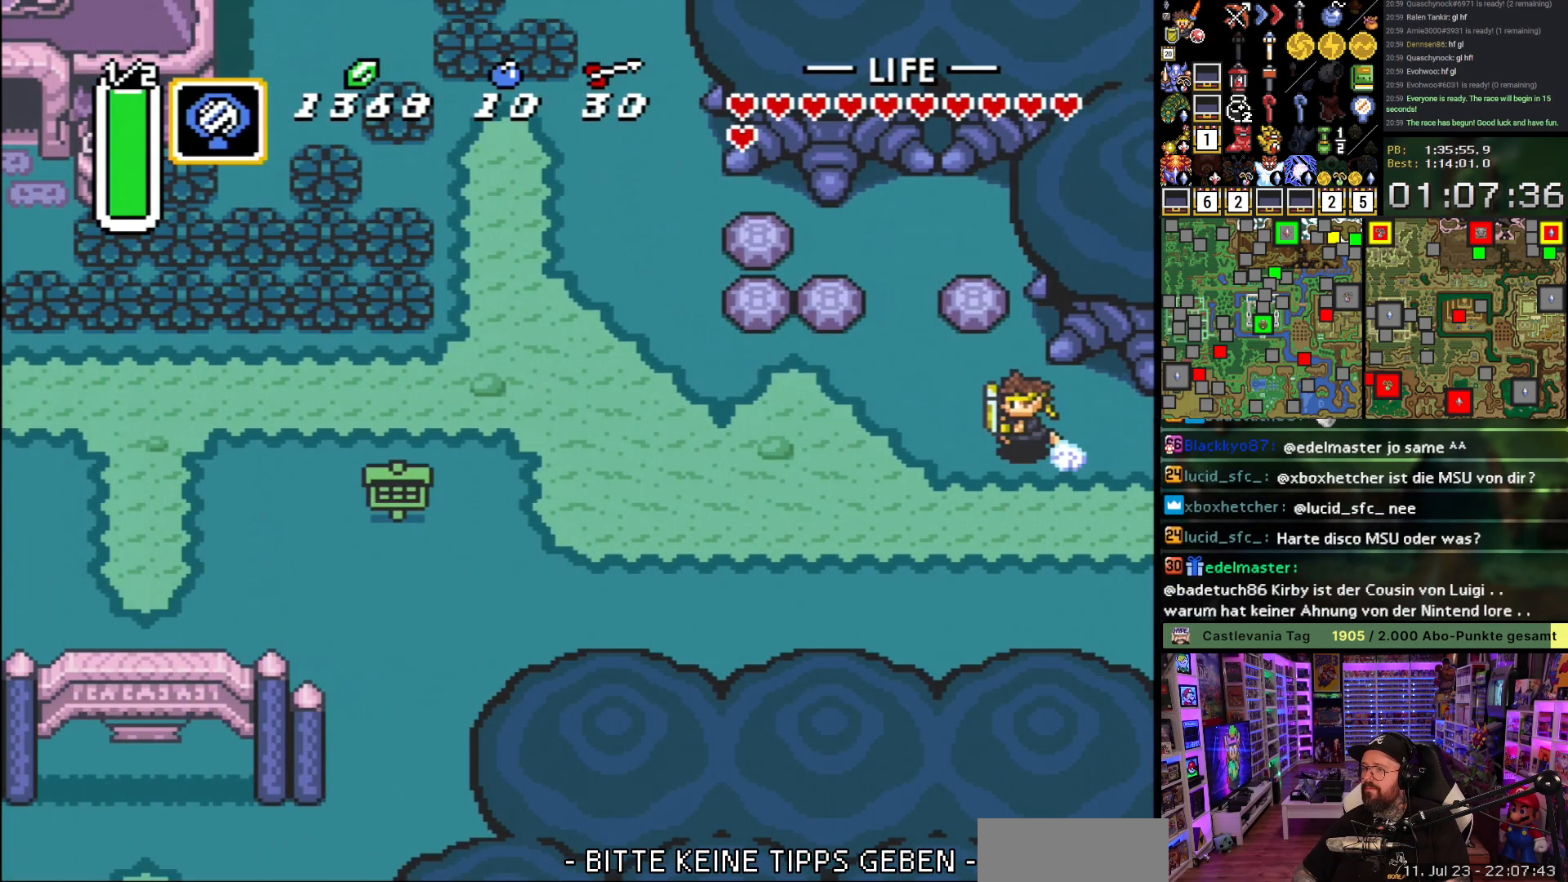
{"buttons": ["A"], "events": [[33, "DPAD_LEFT", "up"]]}
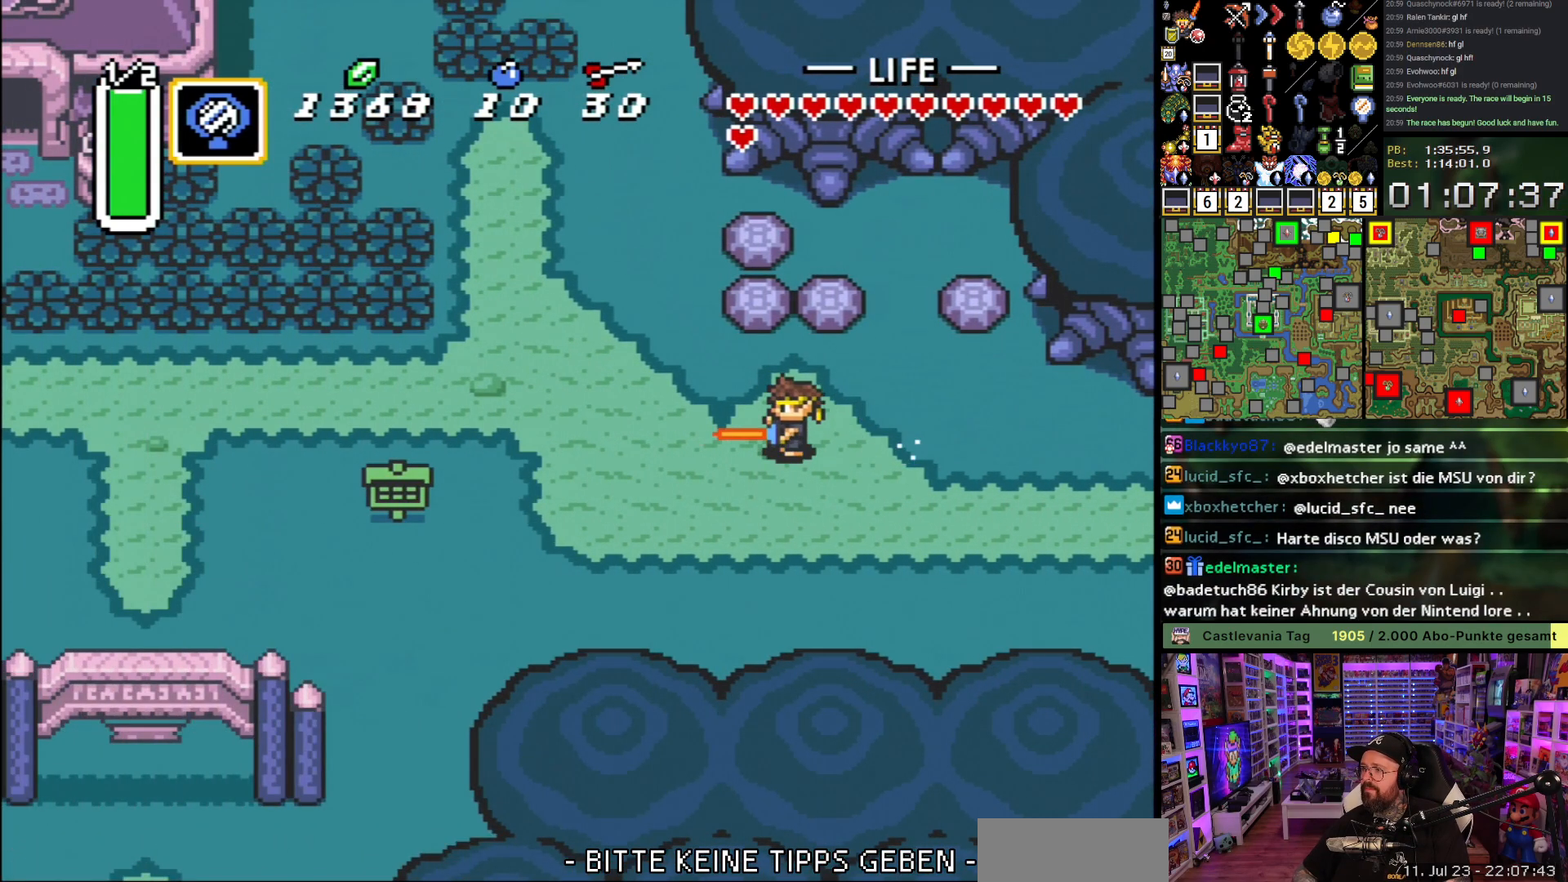
{"buttons": ["A"], "events": []}
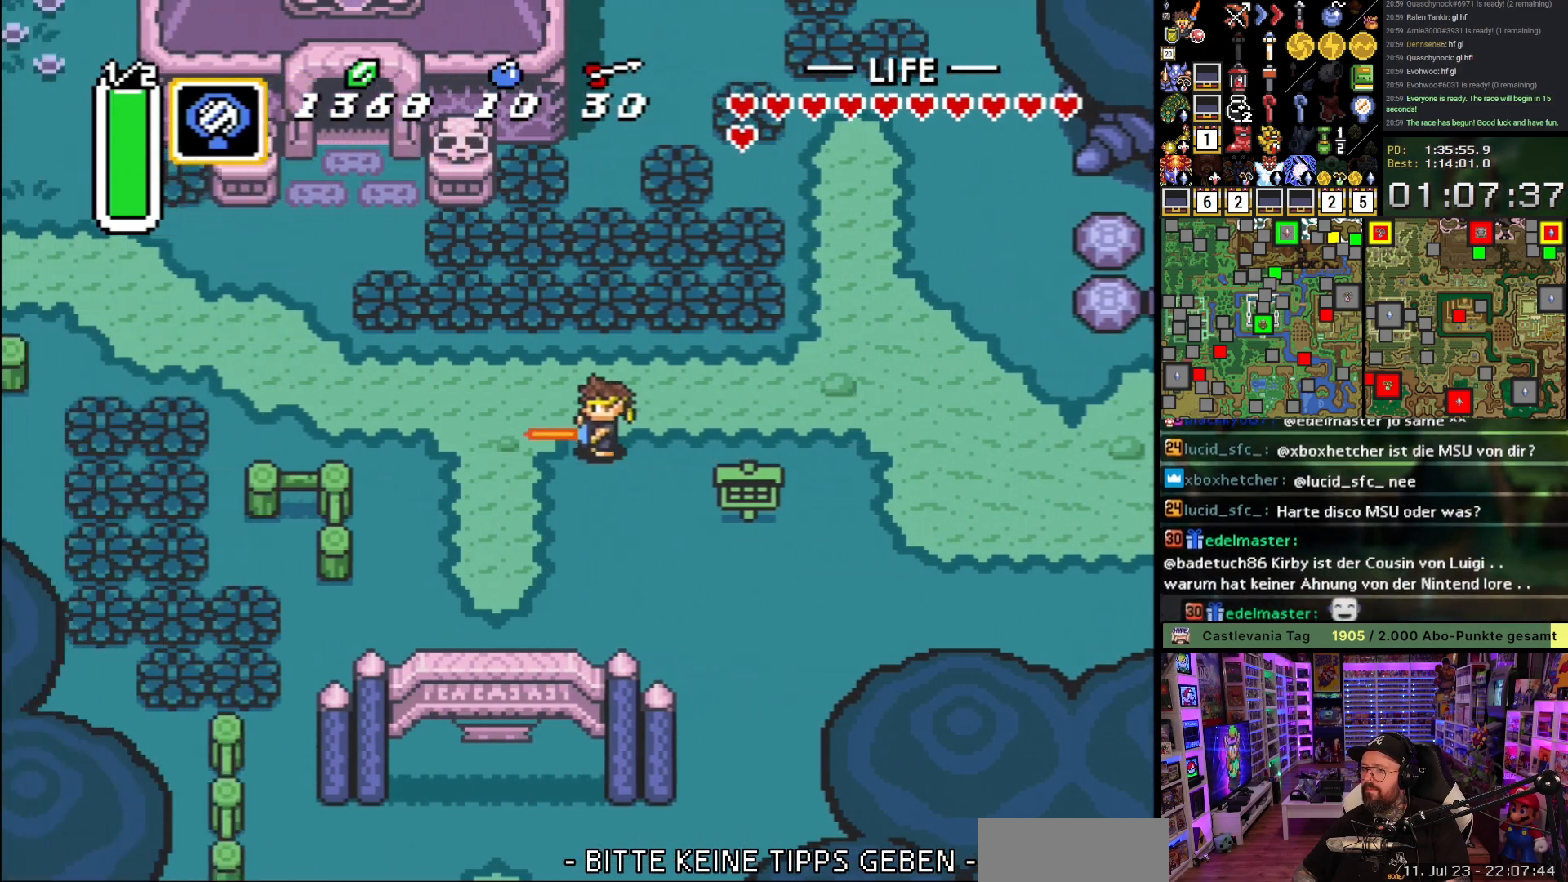
{"buttons": ["A"], "events": [[117, "A", "up"], [133, "DPAD_DOWN", "down"], [167, "A", "down"], [217, "DPAD_DOWN", "up"]]}
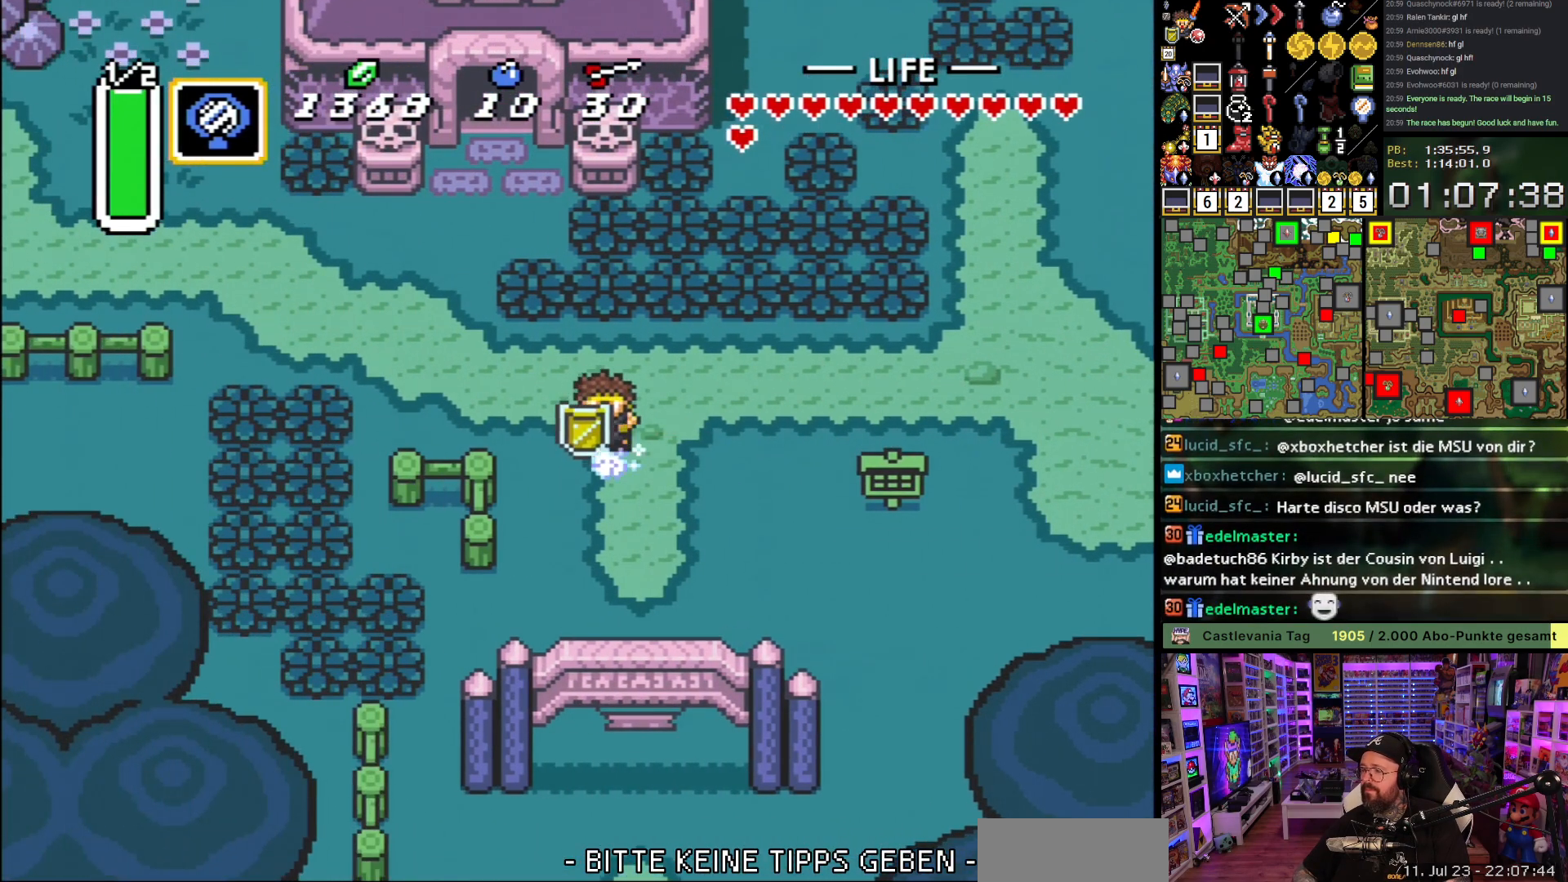
{"buttons": ["A"], "events": []}
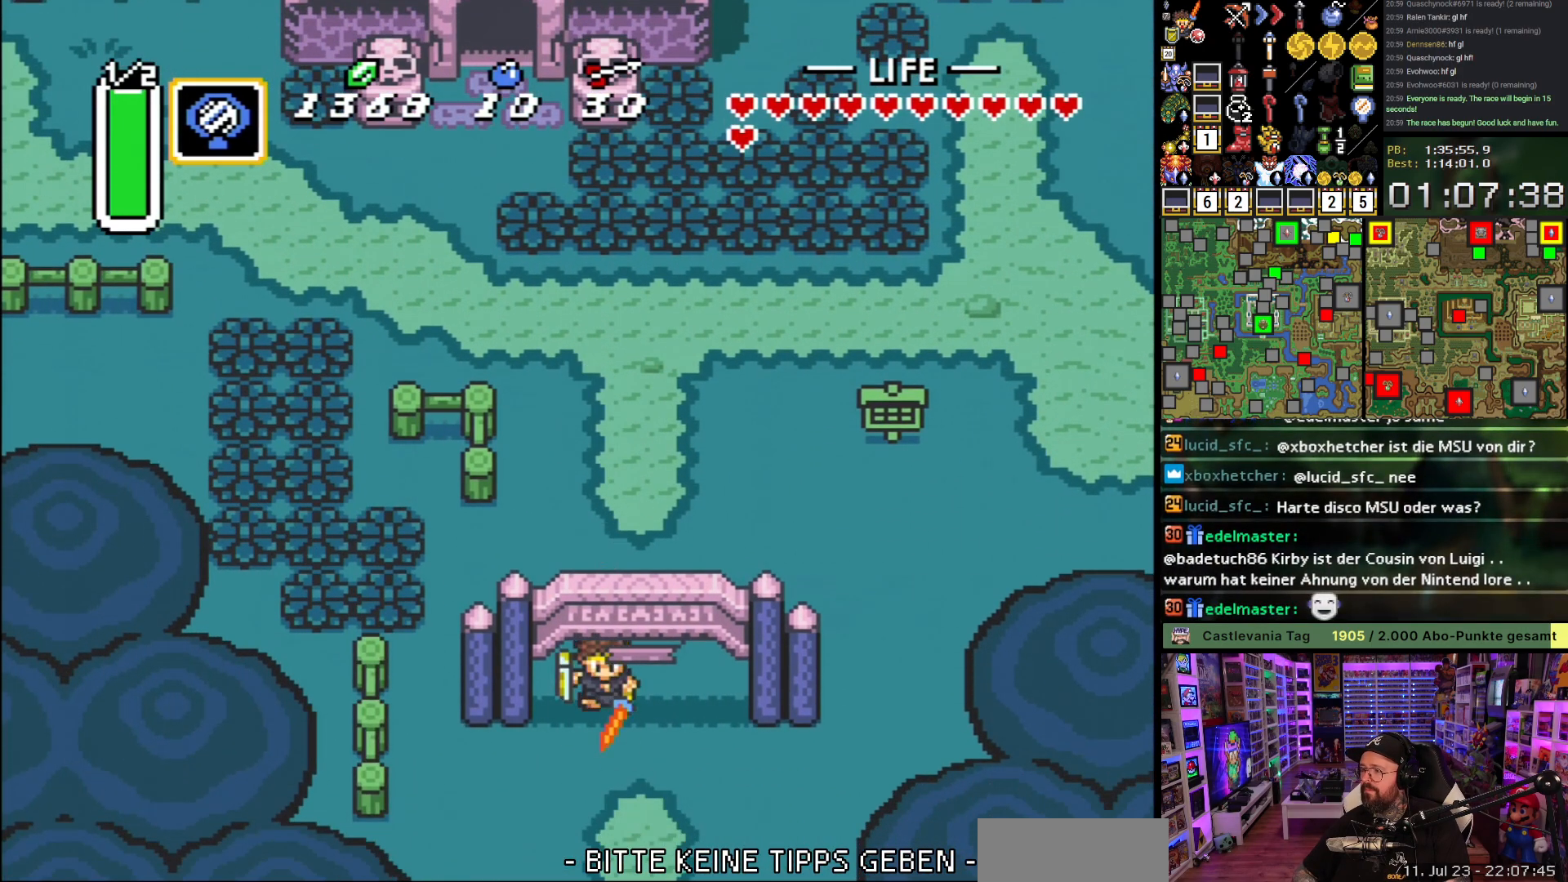
{"buttons": ["A"], "events": []}
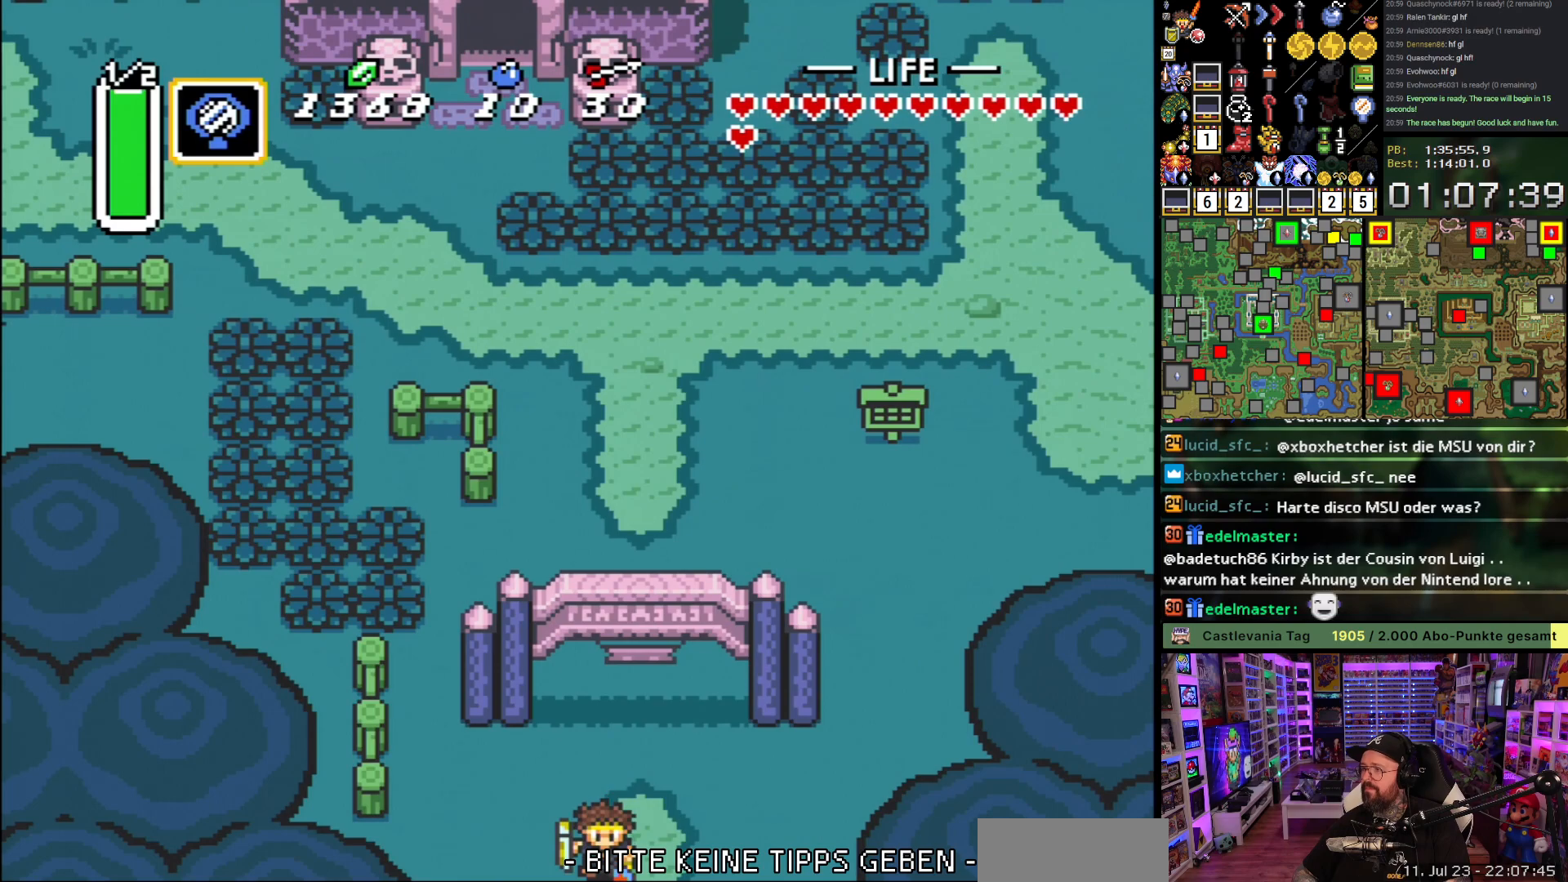
{"buttons": [], "events": [[50, "A", "up"], [133, "A", "down"], [267, "A", "up"], [350, "A", "down"], [467, "A", "up"]]}
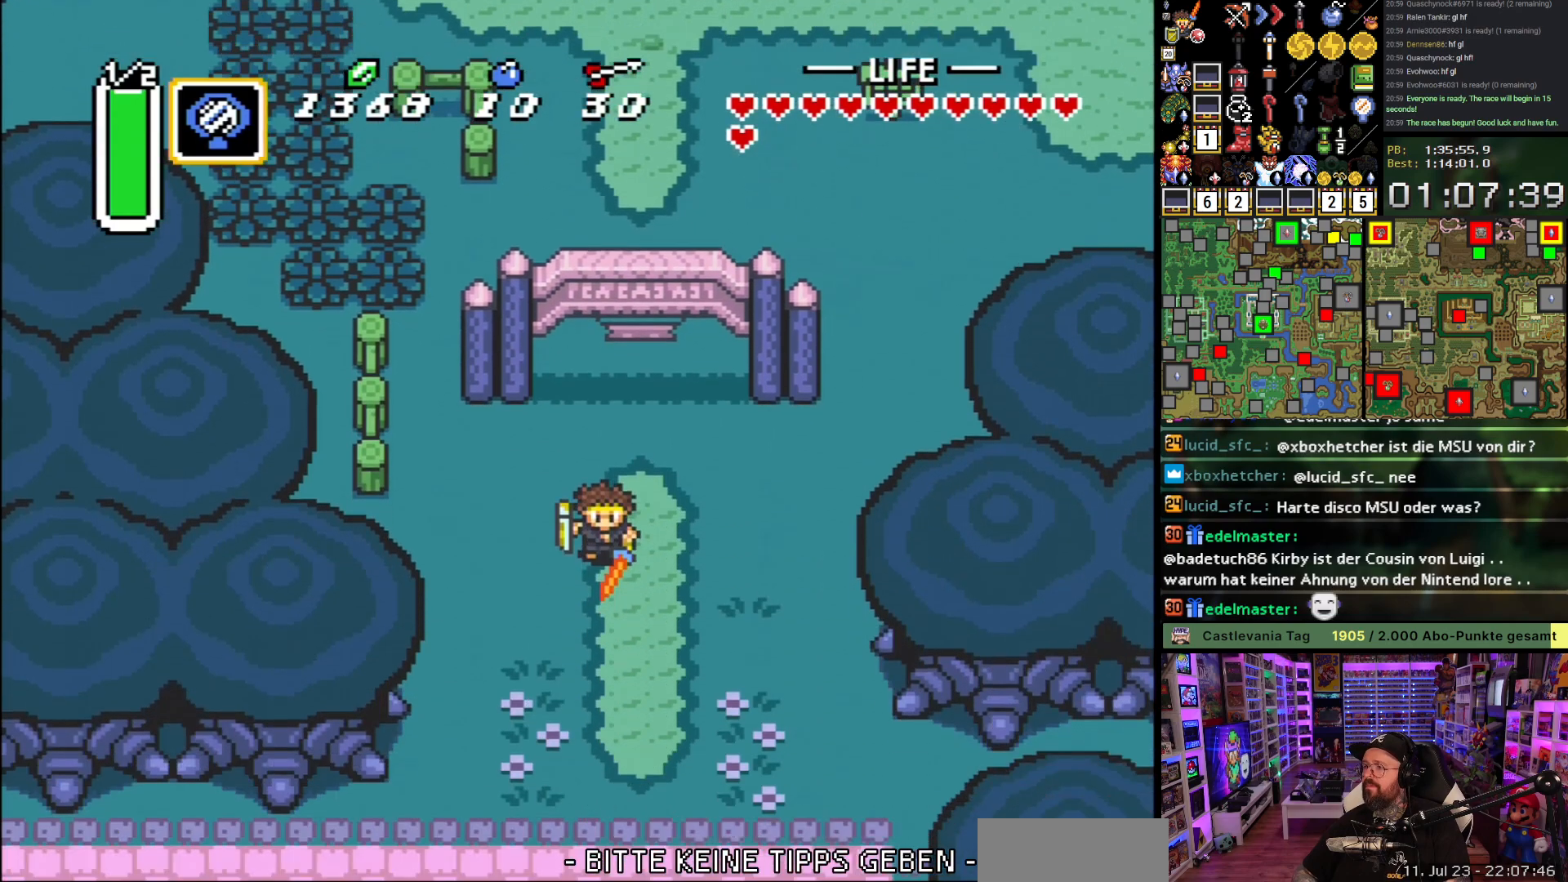
{"buttons": ["A"], "events": [[50, "A", "down"], [150, "A", "up"], [233, "A", "down"], [350, "A", "up"], [400, "A", "down"]]}
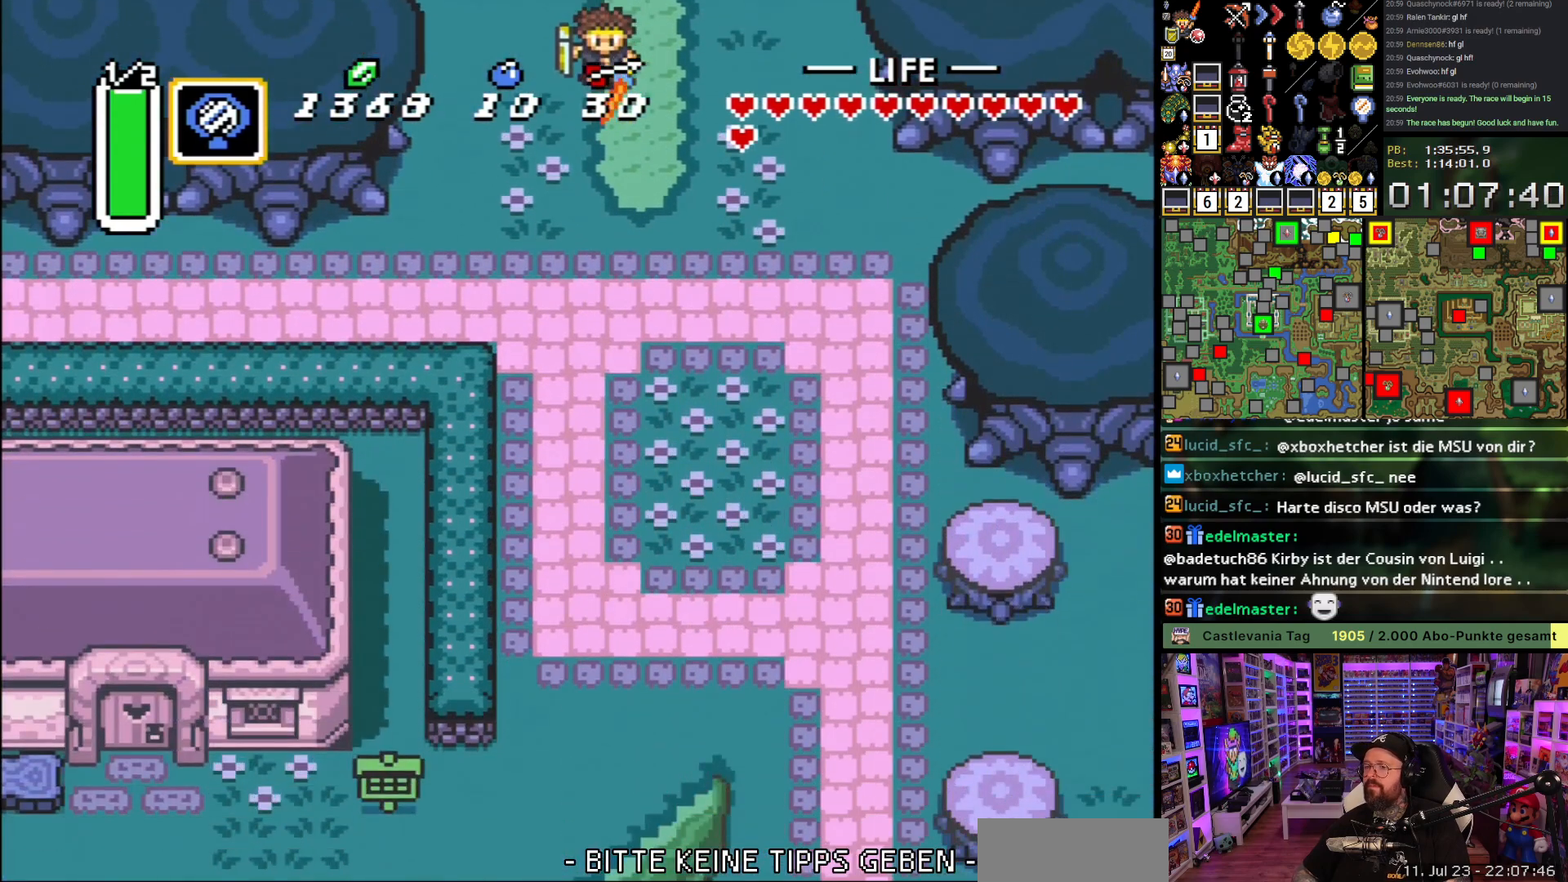
{"buttons": ["DPAD_DOWN", "DPAD_LEFT"], "events": [[33, "A", "up"], [33, "DPAD_DOWN", "down"], [83, "DPAD_DOWN", "up"], [83, "DPAD_LEFT", "down"], [167, "DPAD_DOWN", "down"]]}
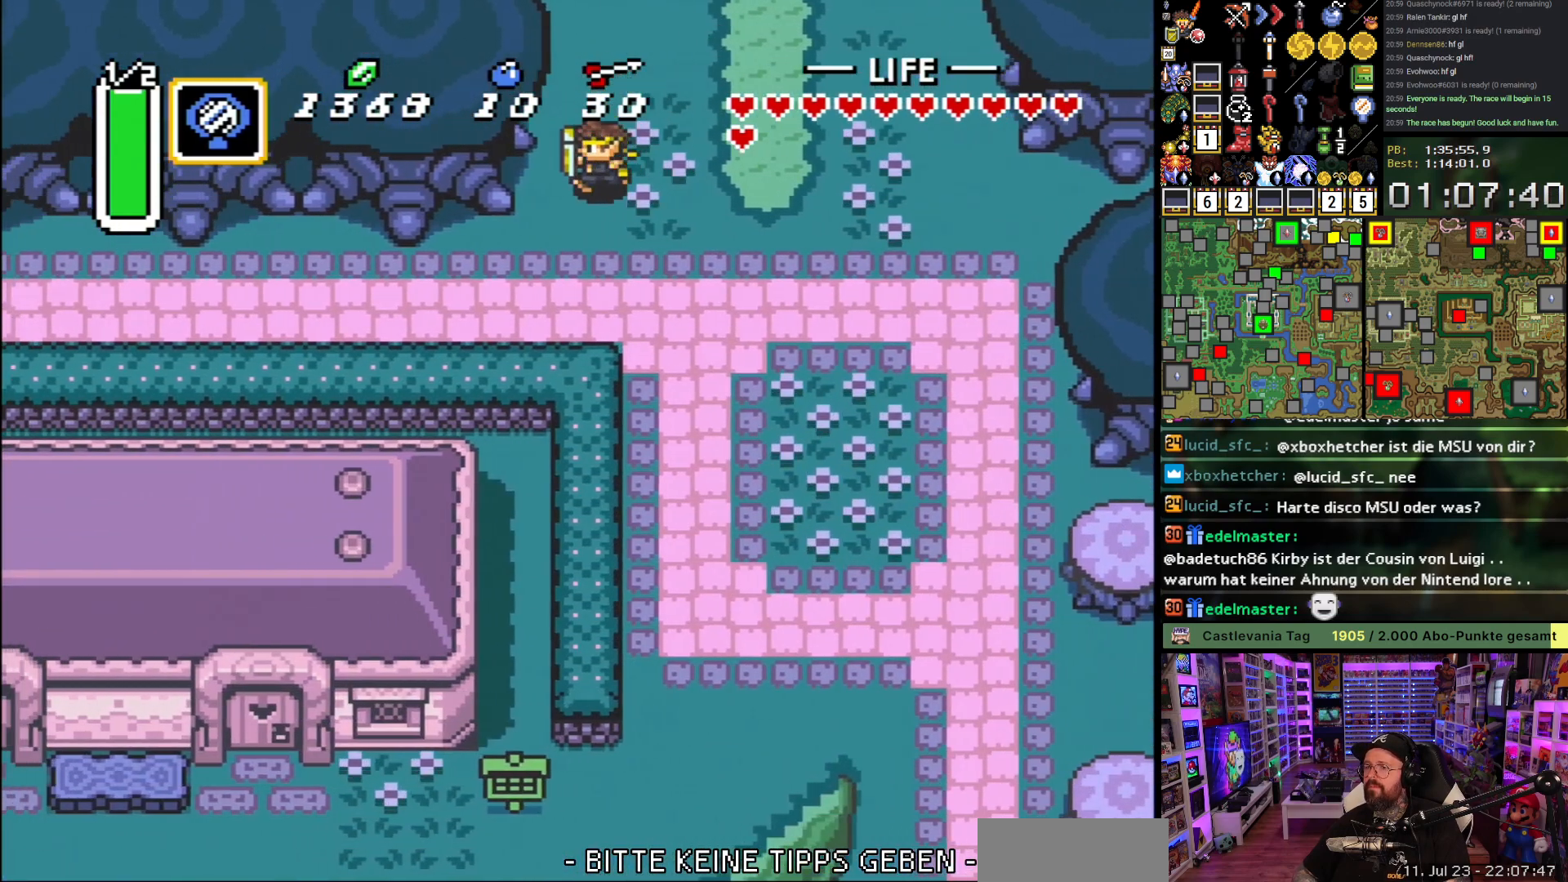
{"buttons": ["A"], "events": [[250, "A", "down"], [250, "DPAD_DOWN", "up"], [417, "DPAD_LEFT", "up"]]}
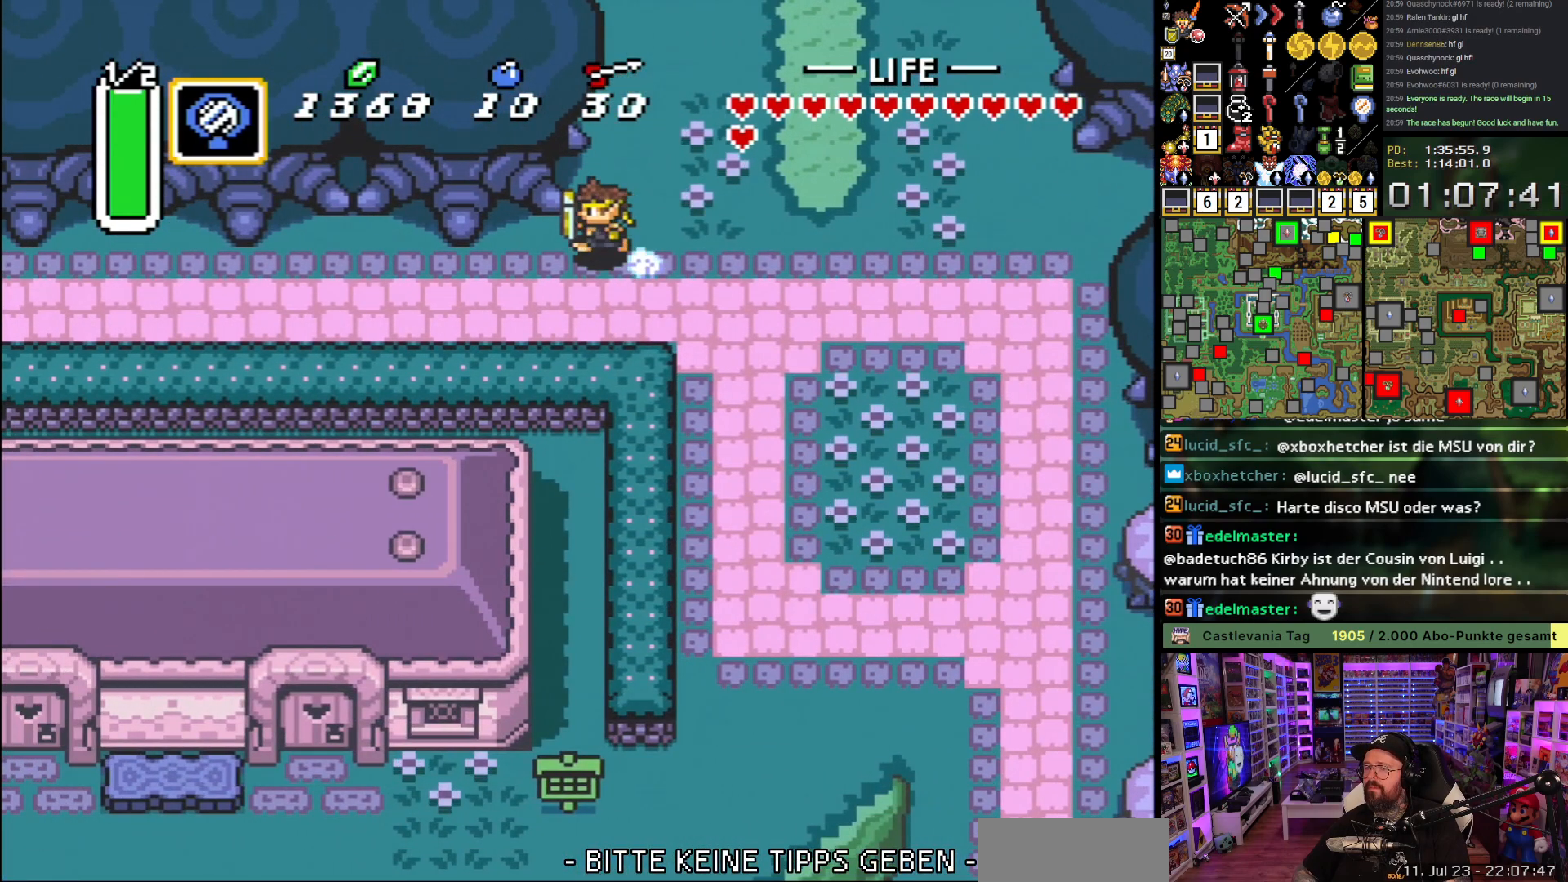
{"buttons": ["A"], "events": []}
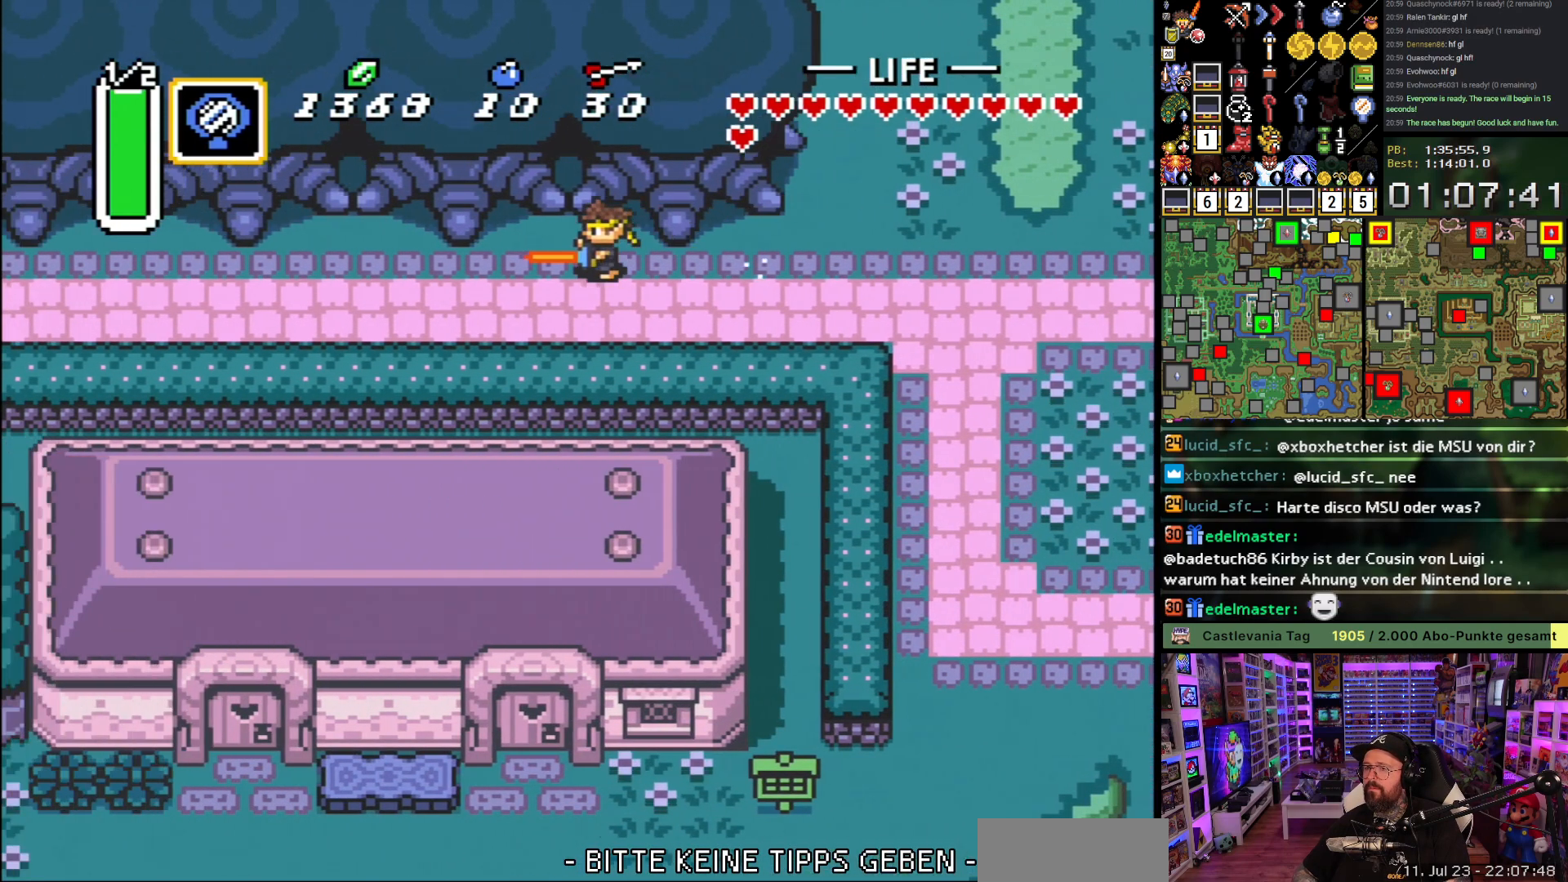
{"buttons": ["A"], "events": []}
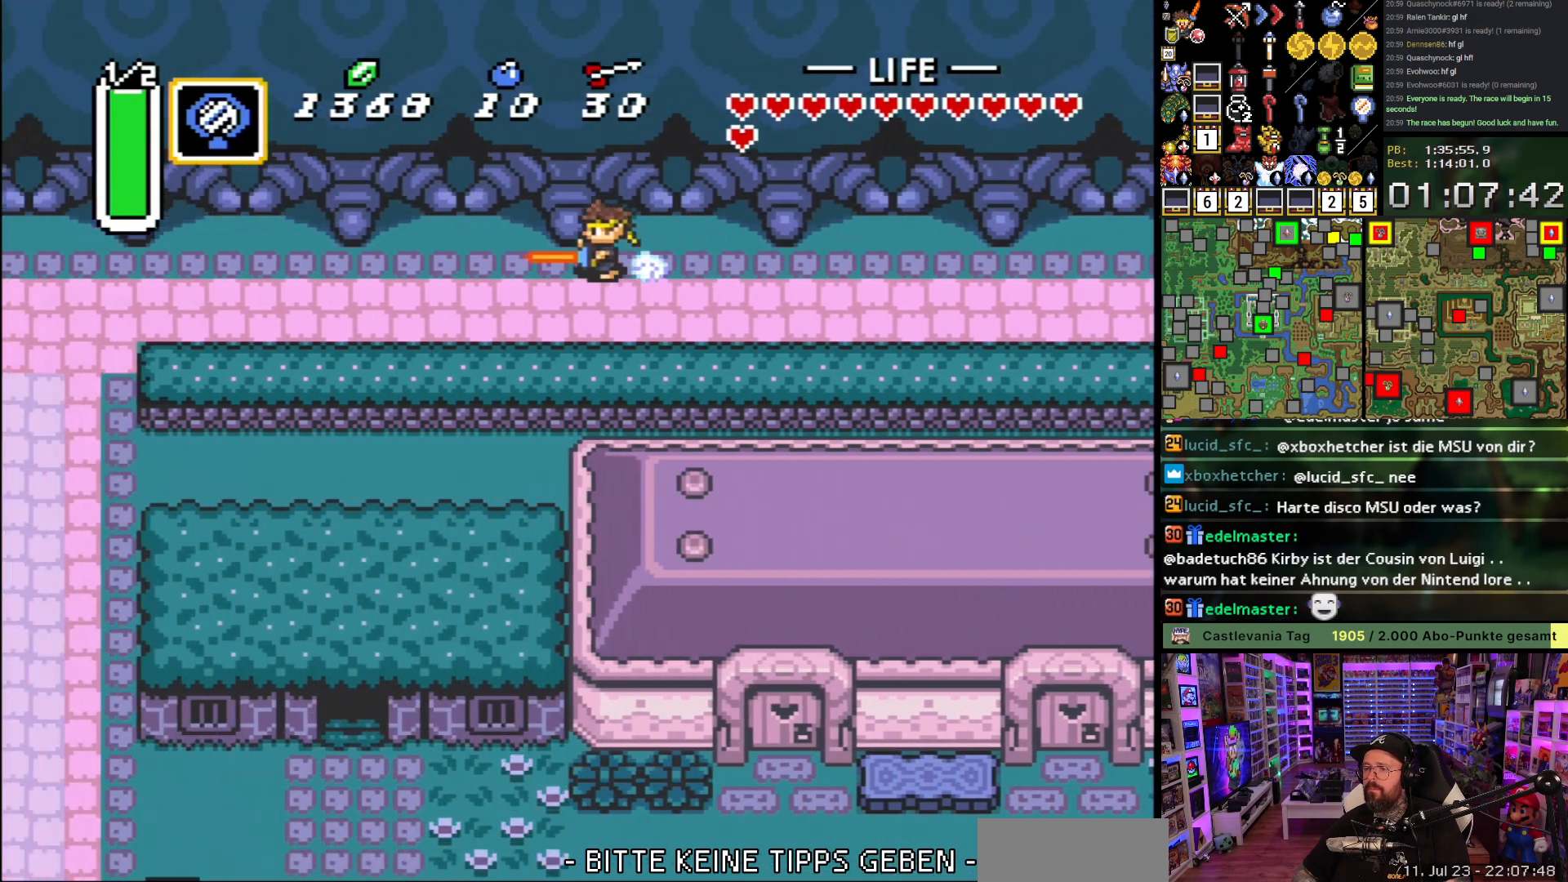
{"buttons": ["A"], "events": [[200, "L1", "down"], [233, "L1", "up"], [300, "L1", "down"], [483, "L1", "up"]]}
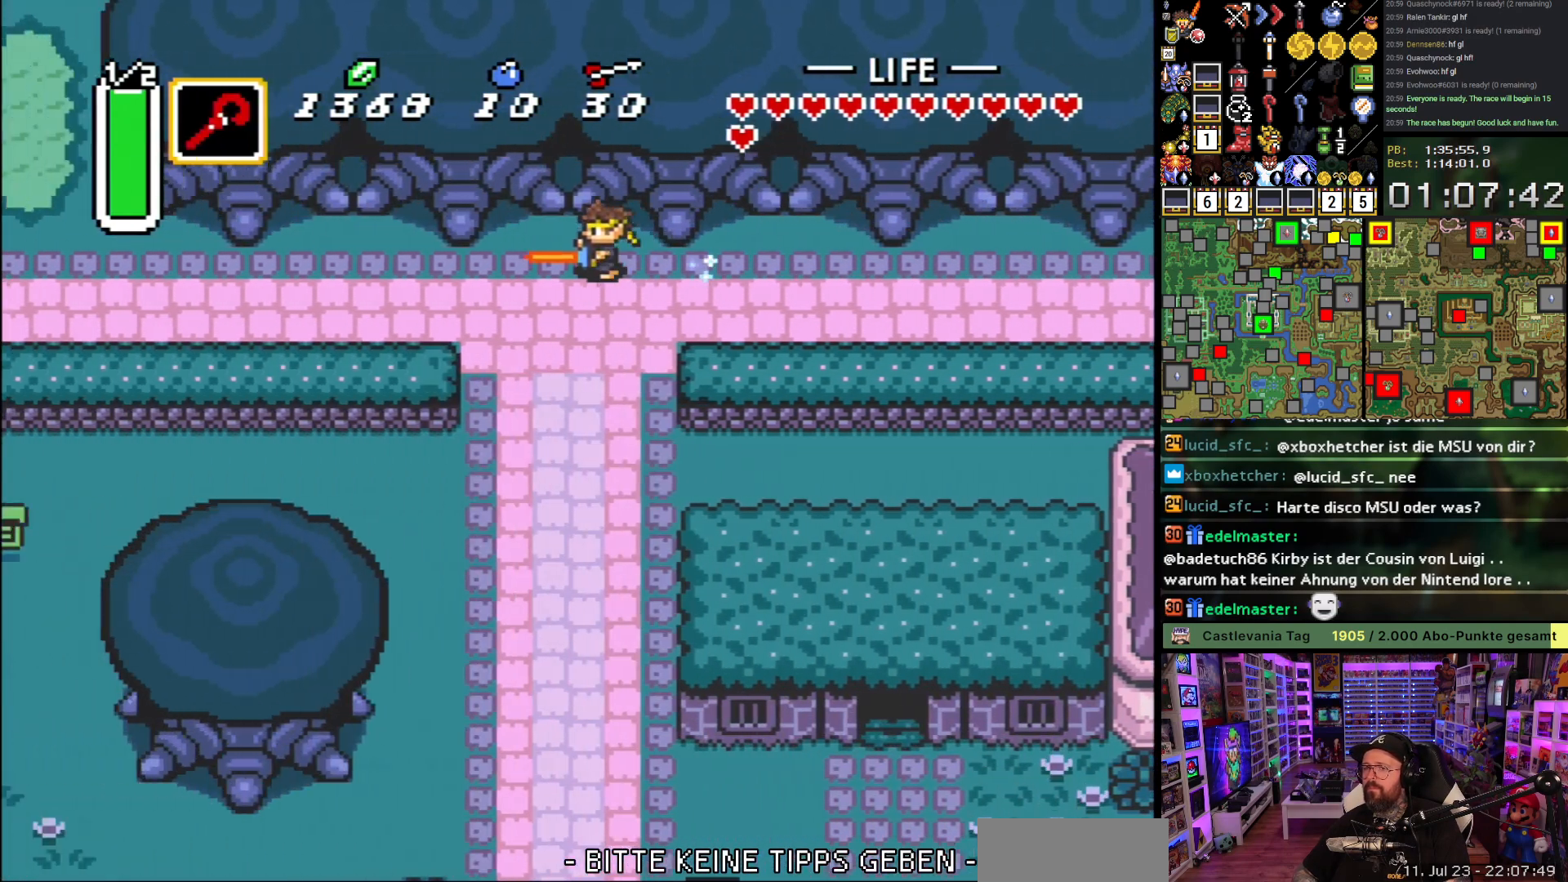
{"buttons": ["R1", "DPAD_UP"], "events": [[300, "R1", "down"], [383, "R1", "up"], [433, "R1", "down"], [500, "A", "up"], [500, "DPAD_UP", "down"]]}
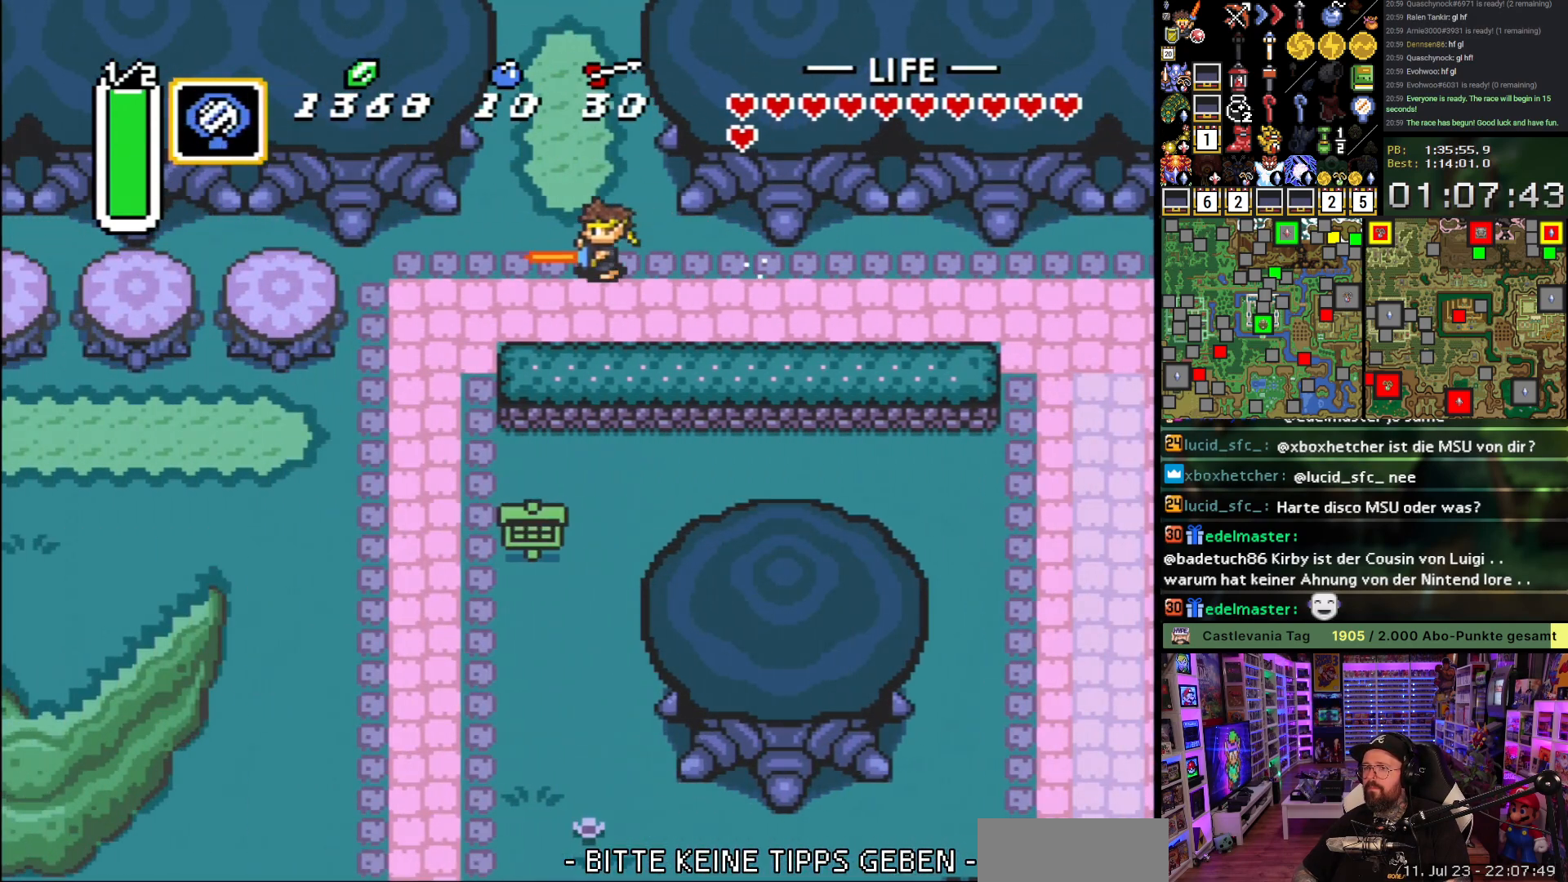
{"buttons": ["DPAD_UP"], "events": [[17, "R1", "up"], [50, "R1", "down"], [217, "R1", "up"], [267, "R1", "down"], [333, "R1", "up"], [350, "R1", "down"], [433, "DPAD_LEFT", "down"], [450, "R1", "up"], [483, "DPAD_LEFT", "up"]]}
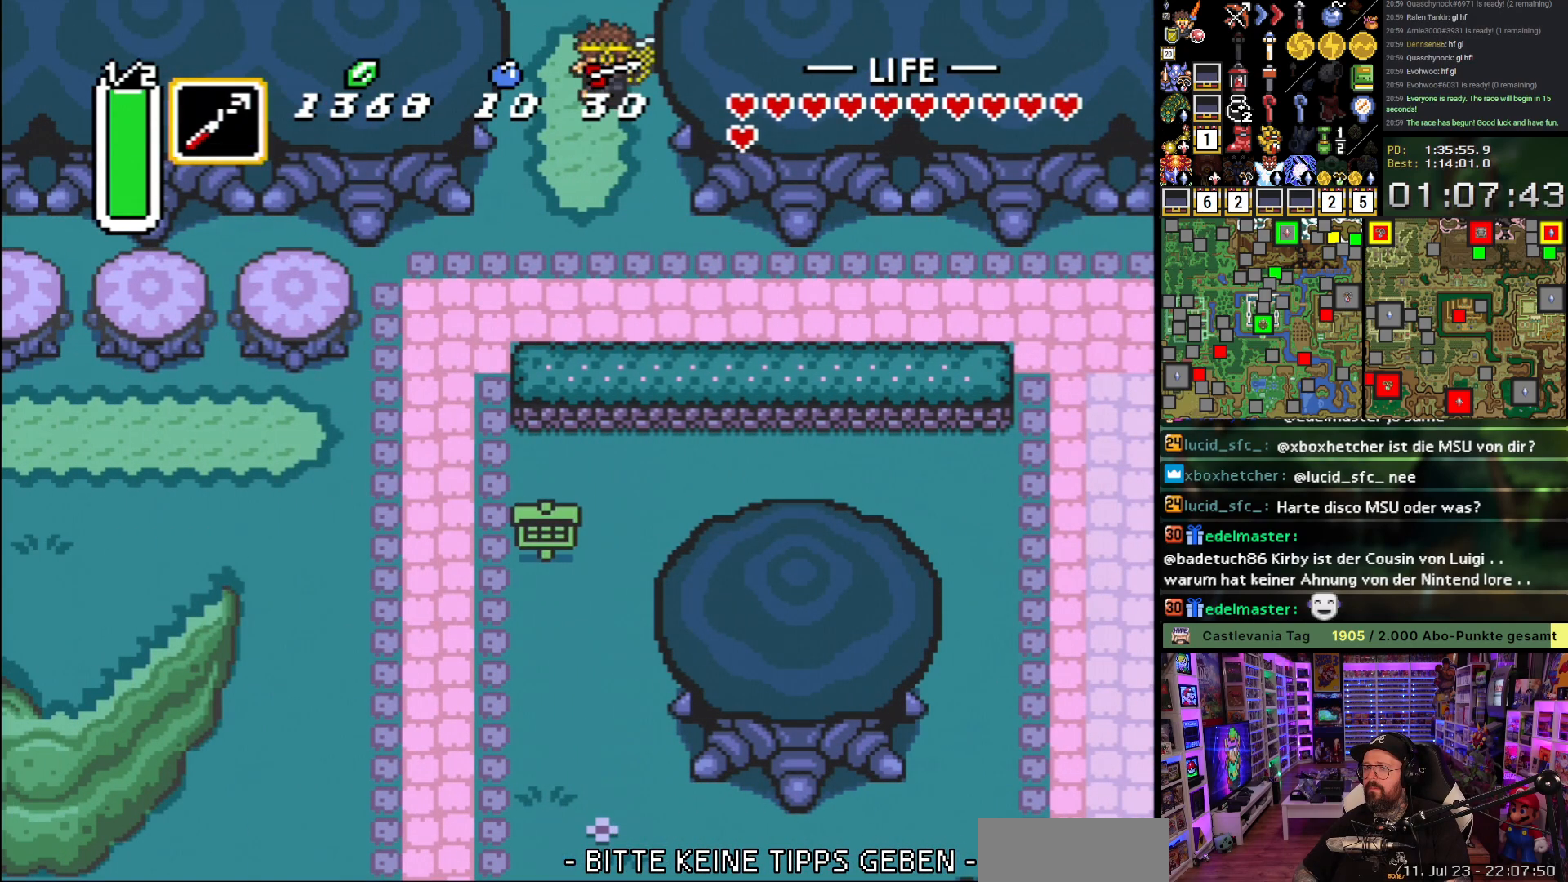
{"buttons": [], "events": [[467, "DPAD_UP", "up"]]}
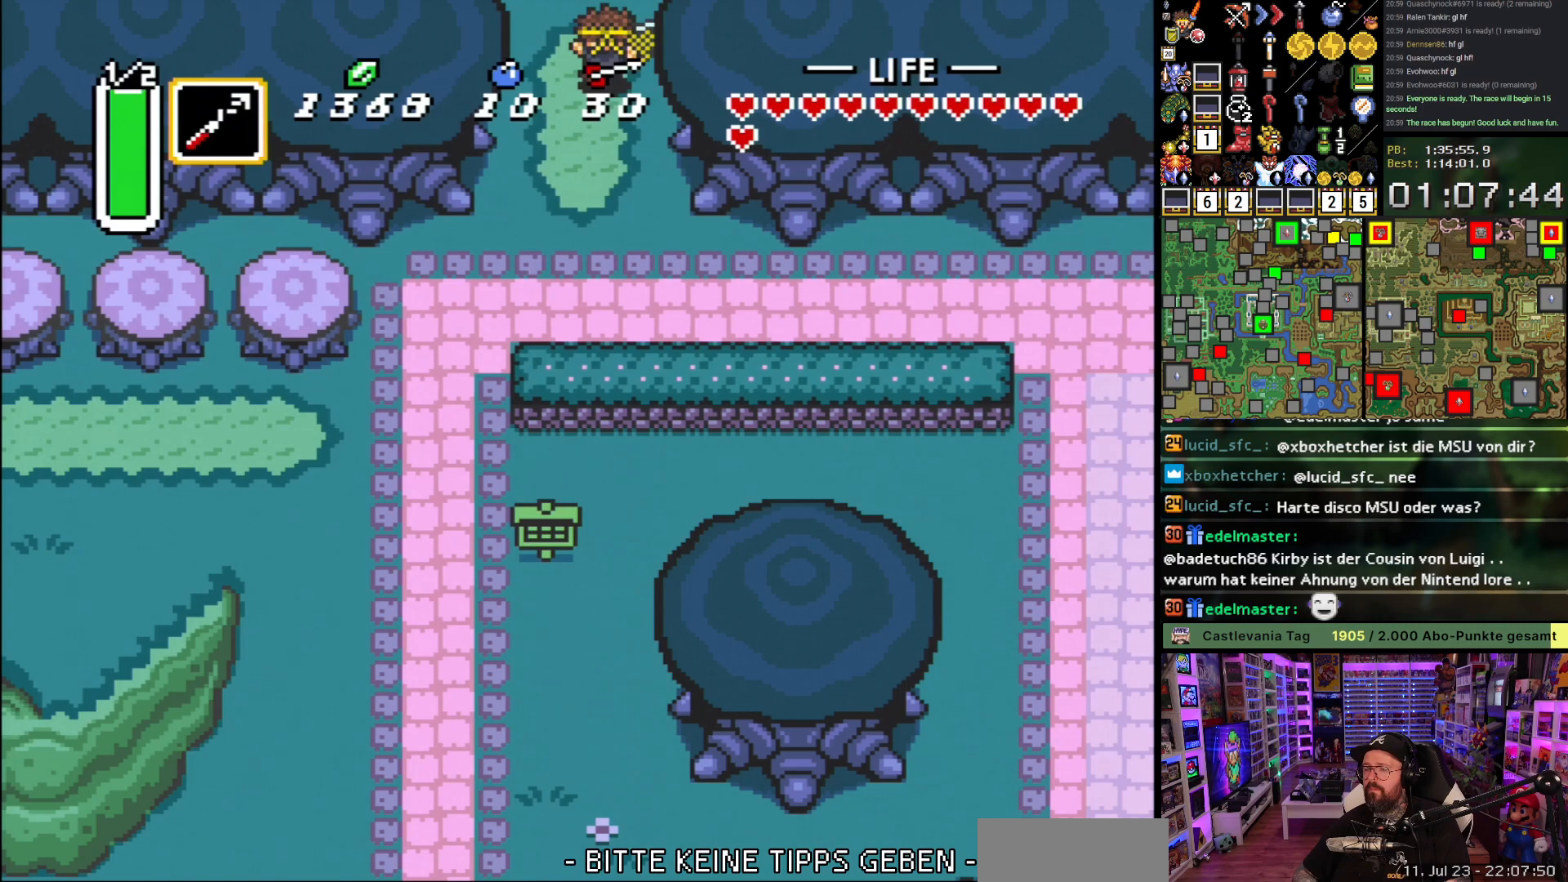
{"buttons": ["A"], "events": [[117, "A", "down"], [200, "A", "up"], [283, "A", "down"], [367, "A", "up"], [467, "A", "down"]]}
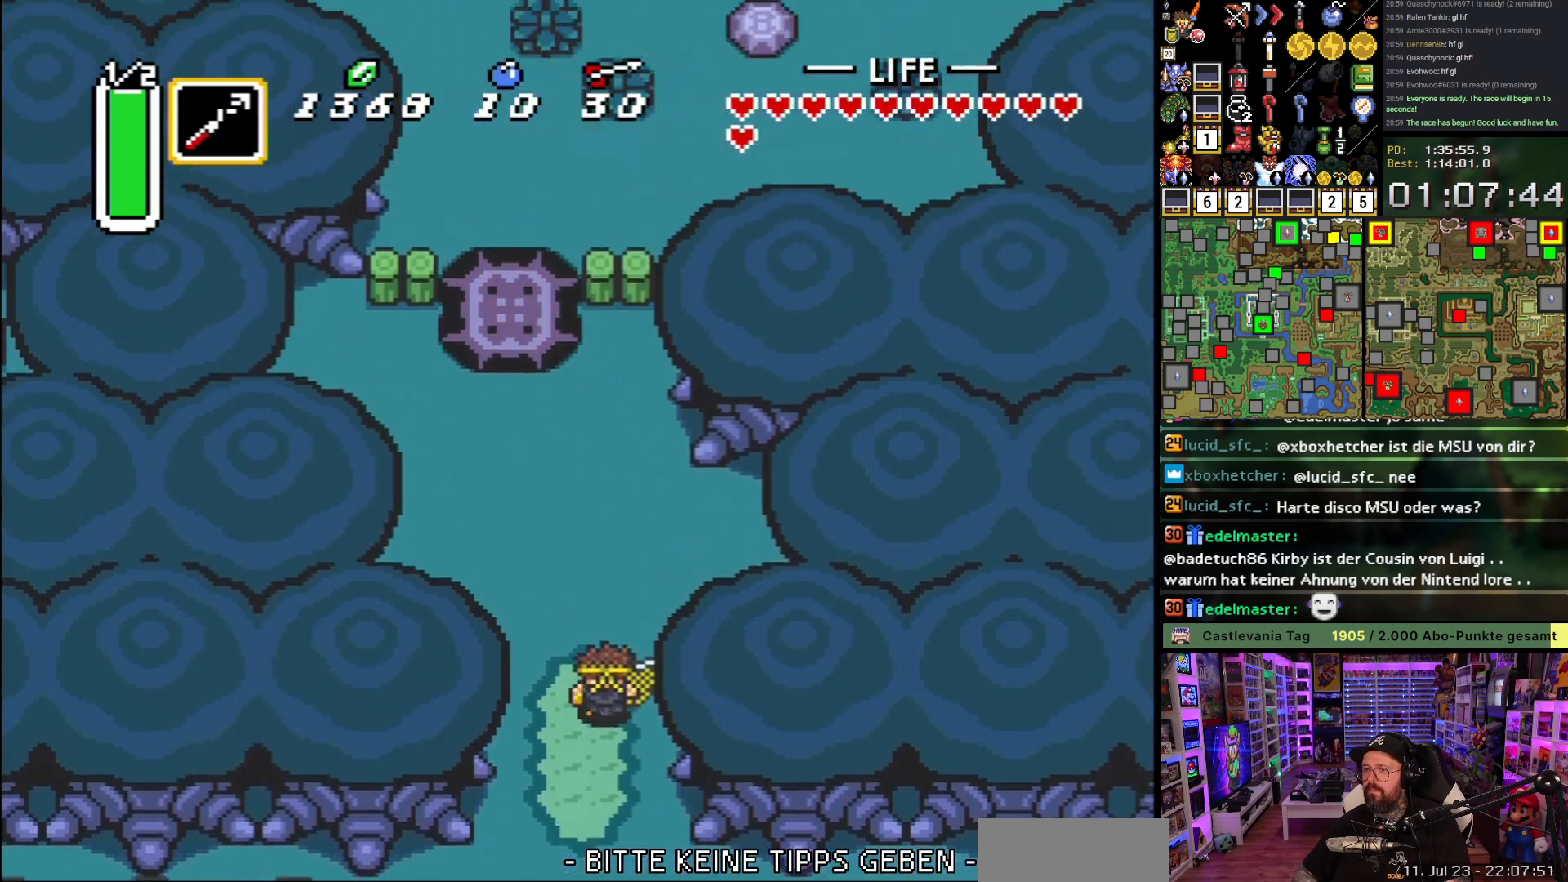
{"buttons": ["Y", "DPAD_UP", "DPAD_LEFT"], "events": [[50, "A", "up"], [117, "A", "down"], [200, "DPAD_LEFT", "down"], [233, "A", "up"], [300, "DPAD_UP", "down"], [450, "Y", "down"]]}